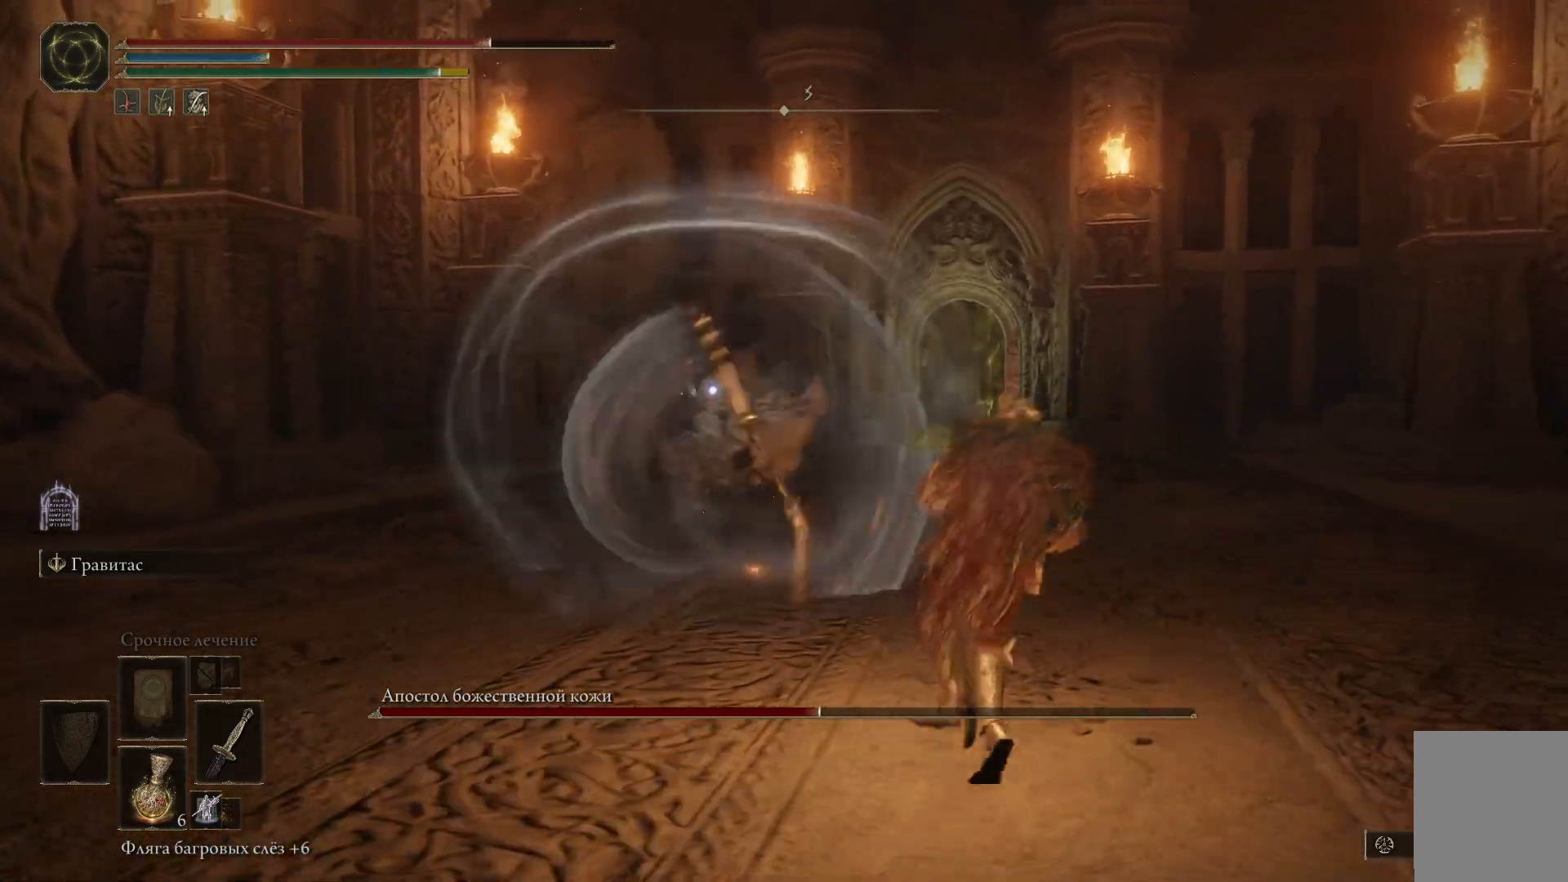
Gameplay with a controller (Xbox layout); each line is a JSON object with the inputs held at the frame after it. "events" lists button and stick changes between this image and that frame as [ms after this image, input, new state], when the widget could be followed in between.
{"buttons": ["B"], "left_stick": "right", "right_stick": "center", "events": [[83, "B", "up"], [300, "B", "down"], [400, "B", "up"], [467, "left_stick", "right"], [483, "B", "down"]]}
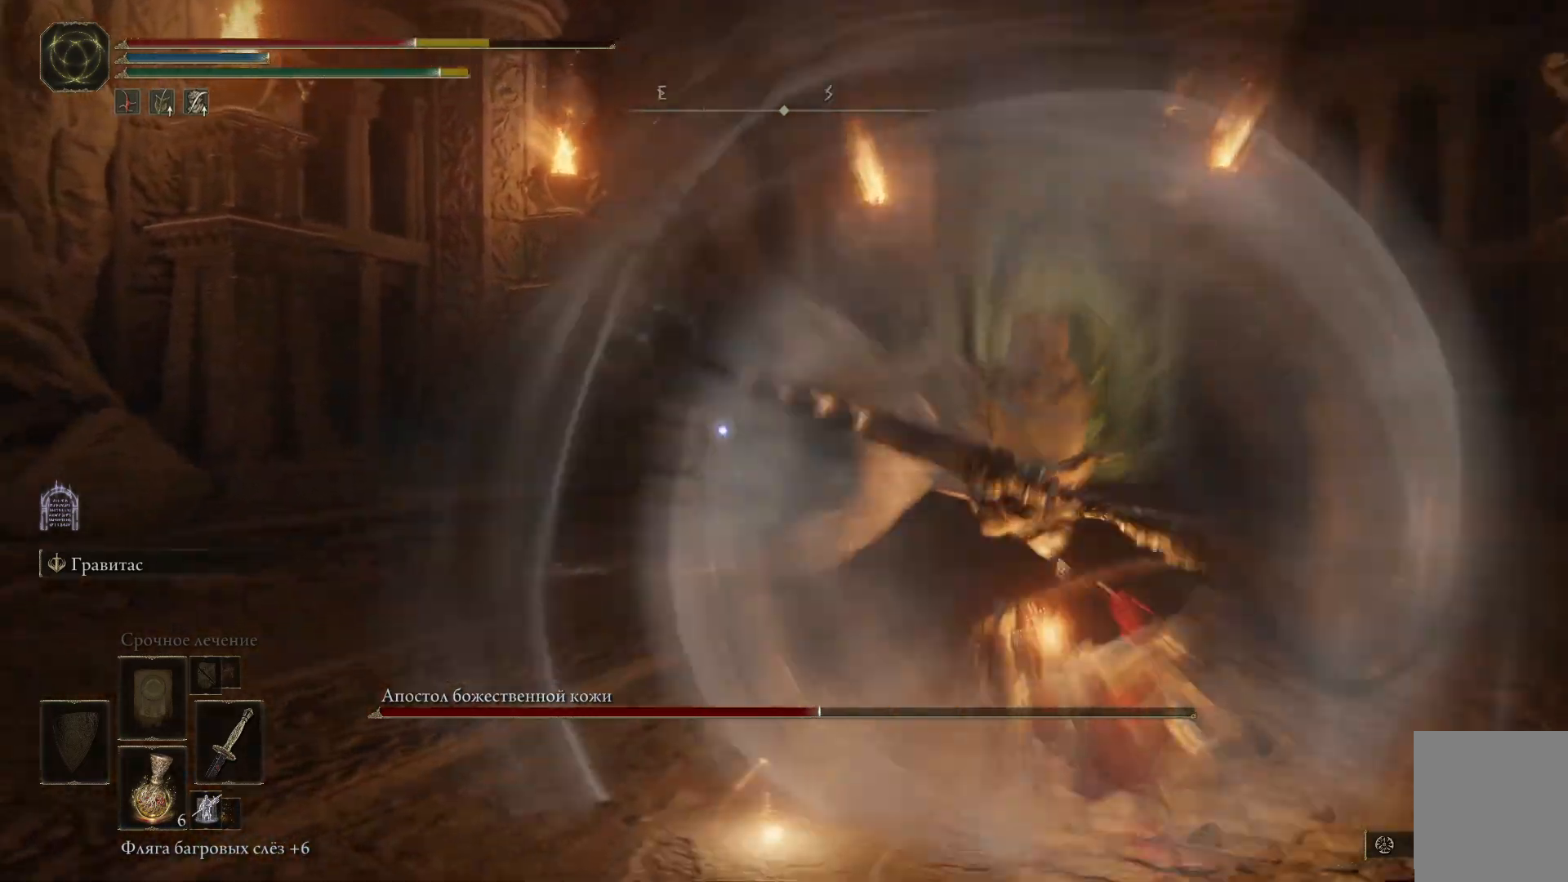
{"buttons": [], "left_stick": "down-left", "right_stick": "center", "events": [[50, "B", "up"], [117, "B", "down"], [184, "B", "up"], [184, "left_stick", "down-left"], [250, "B", "down"], [317, "B", "up"], [401, "B", "down"], [467, "B", "up"]]}
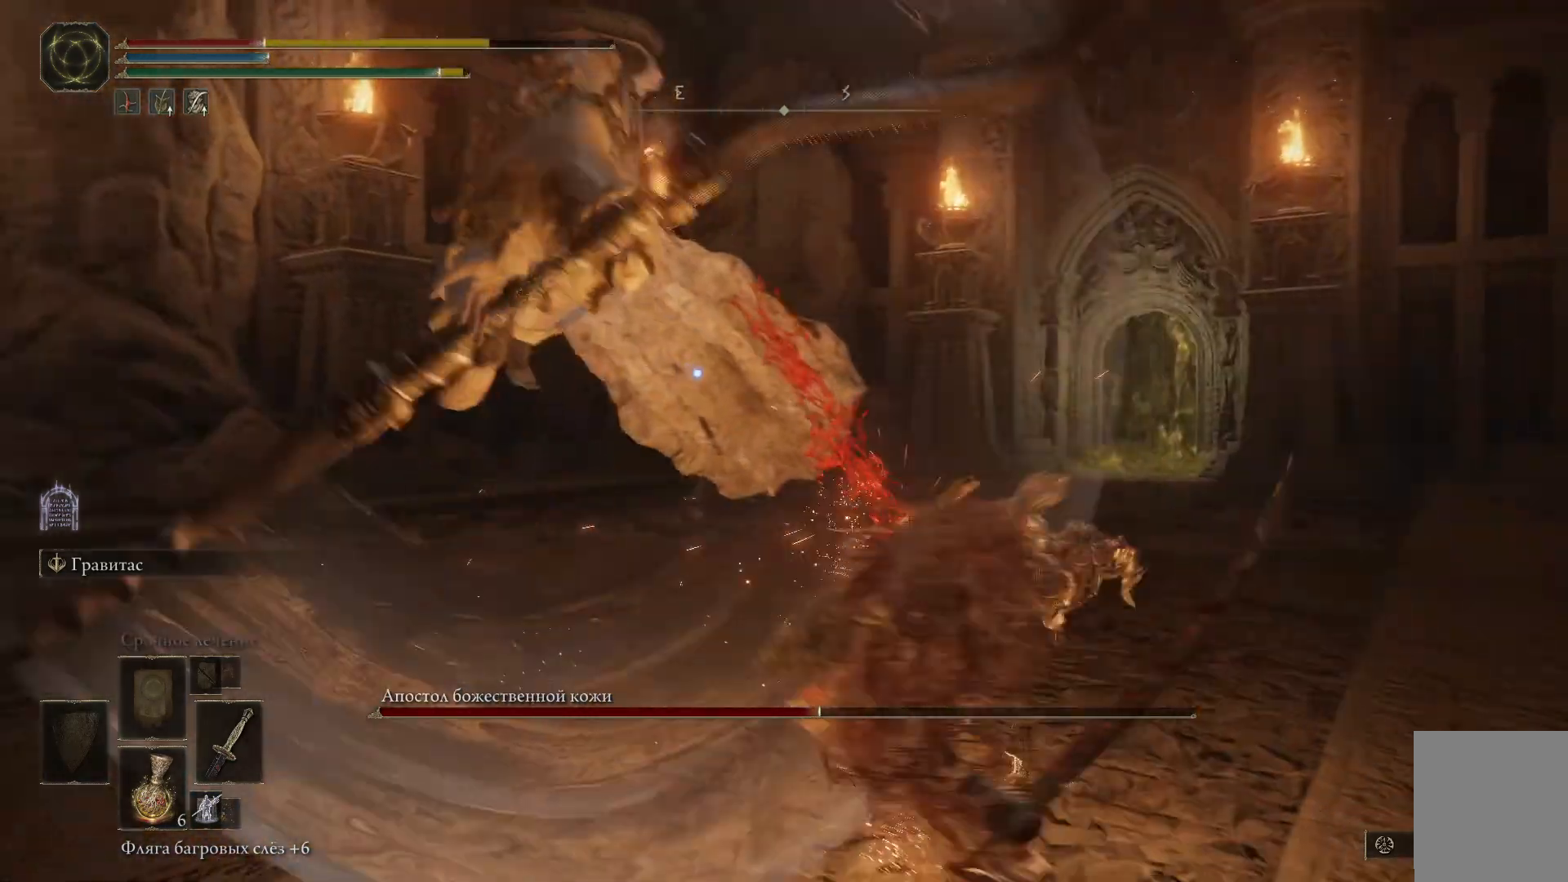
{"buttons": ["B"], "left_stick": "left", "right_stick": "center", "events": [[16, "B", "down"], [83, "B", "up"], [100, "left_stick", "left"], [183, "B", "down"], [233, "B", "up"], [317, "B", "down"], [400, "B", "up"], [467, "B", "down"]]}
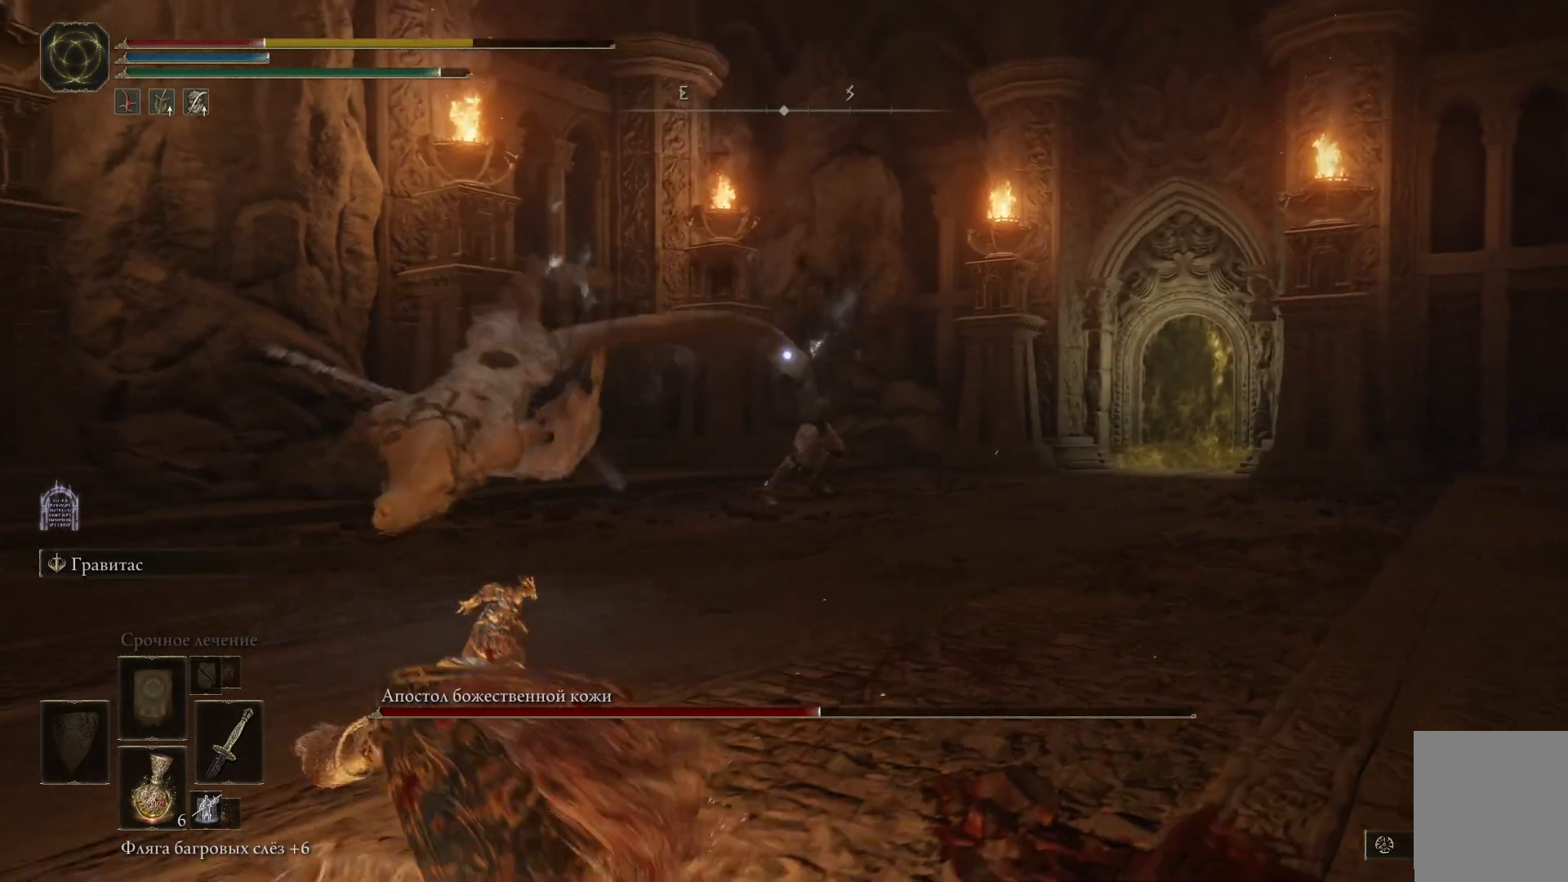
{"buttons": [], "left_stick": "up-left", "right_stick": "center", "events": [[34, "B", "up"], [117, "B", "down"], [150, "B", "up"], [300, "left_stick", "up-left"]]}
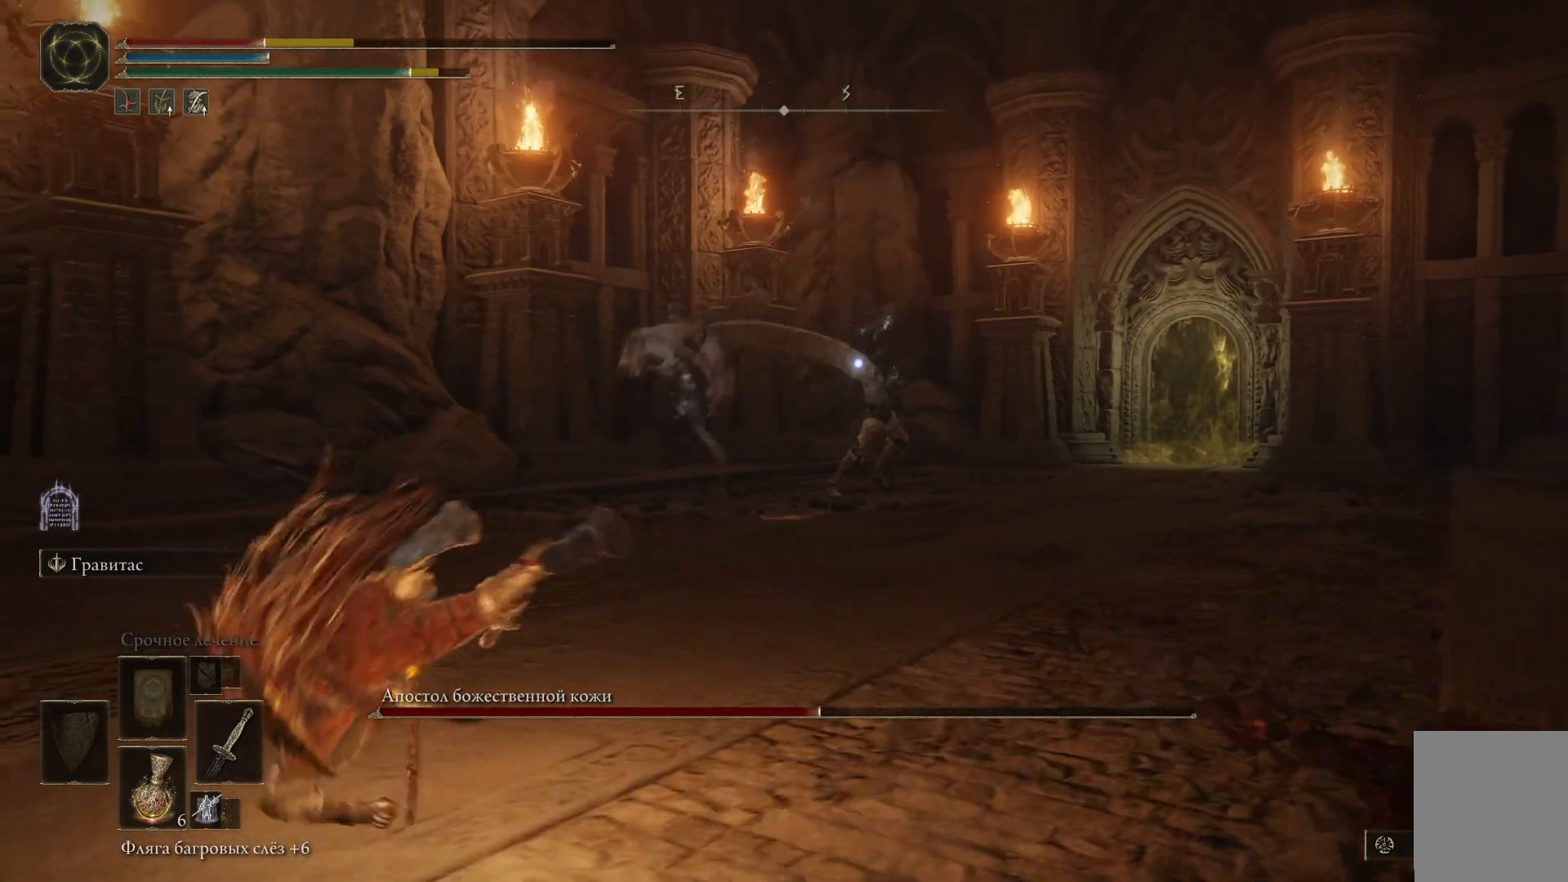
{"buttons": [], "left_stick": "up", "right_stick": "center", "events": [[367, "left_stick", "up"]]}
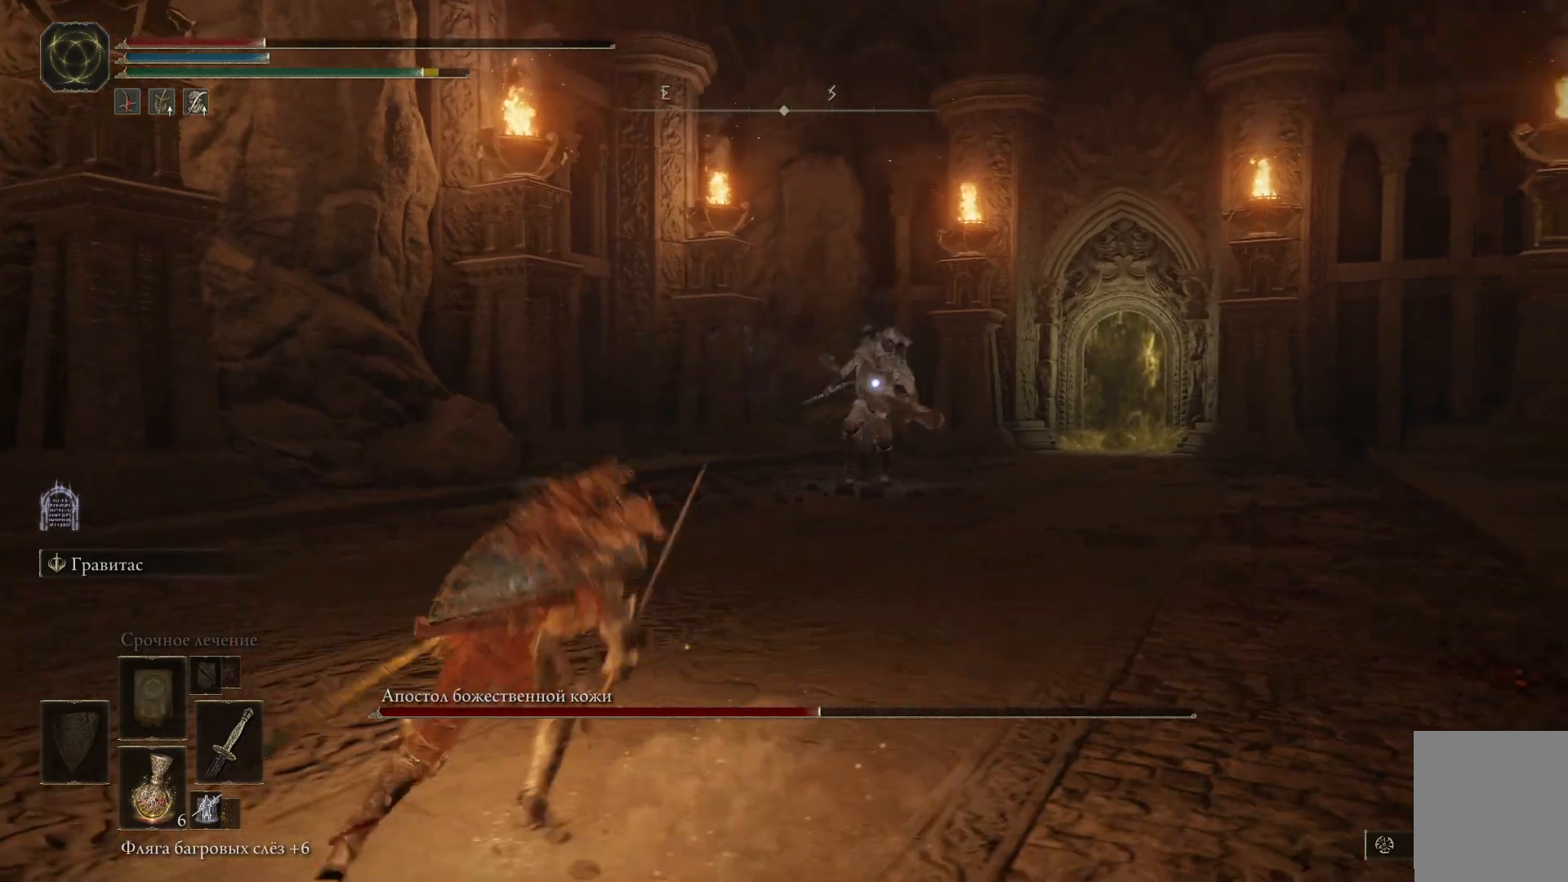
{"buttons": [], "left_stick": "up", "right_stick": "center", "events": []}
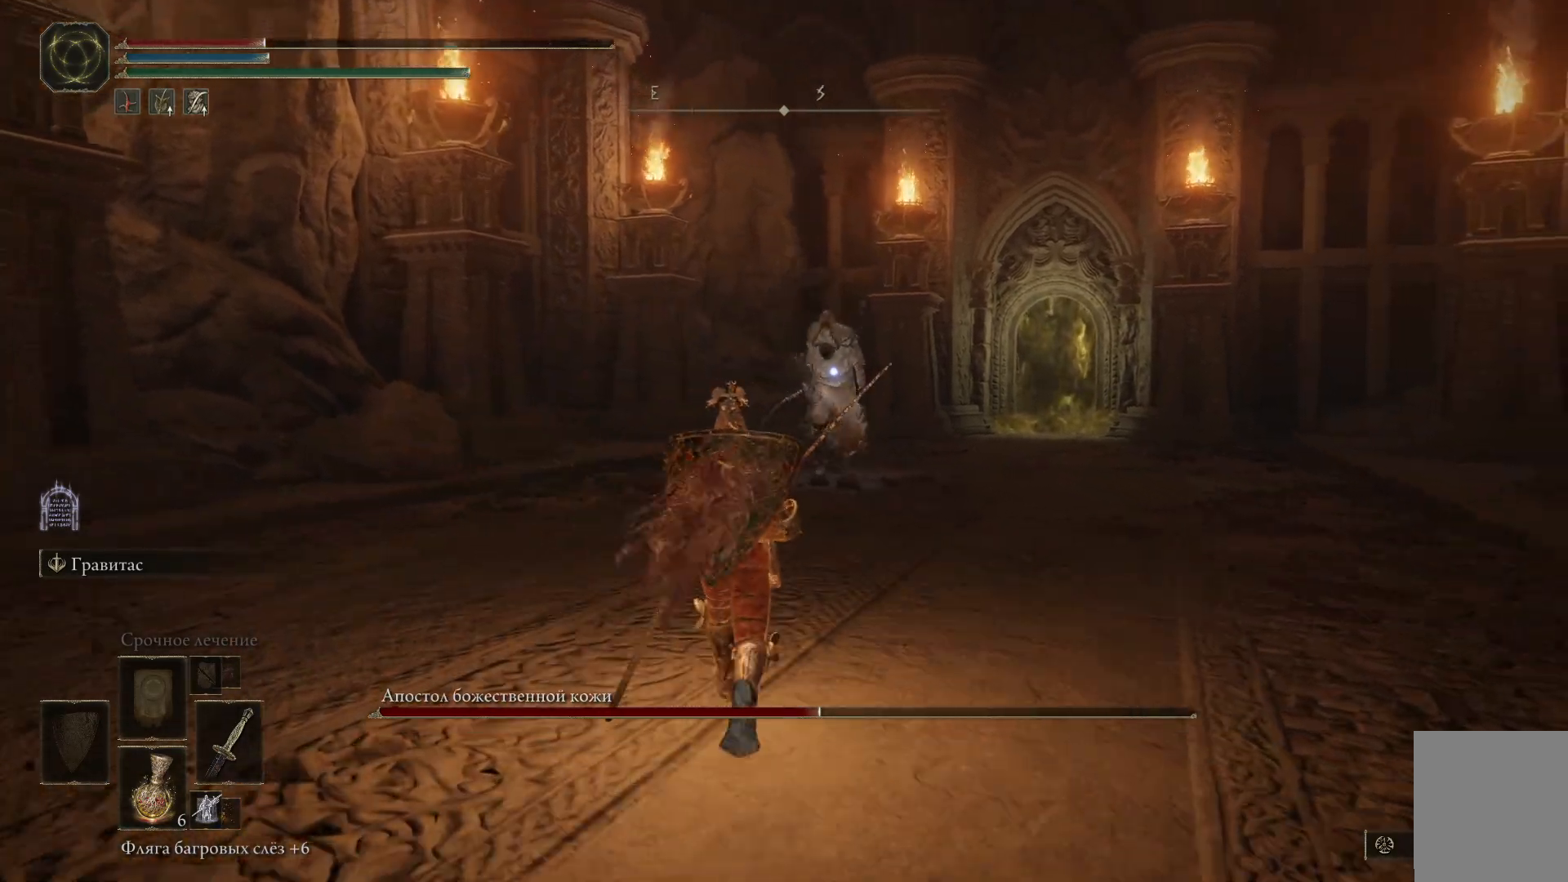
{"buttons": ["X"], "left_stick": "down-left", "right_stick": "center", "events": [[400, "left_stick", "down-left"], [433, "X", "down"]]}
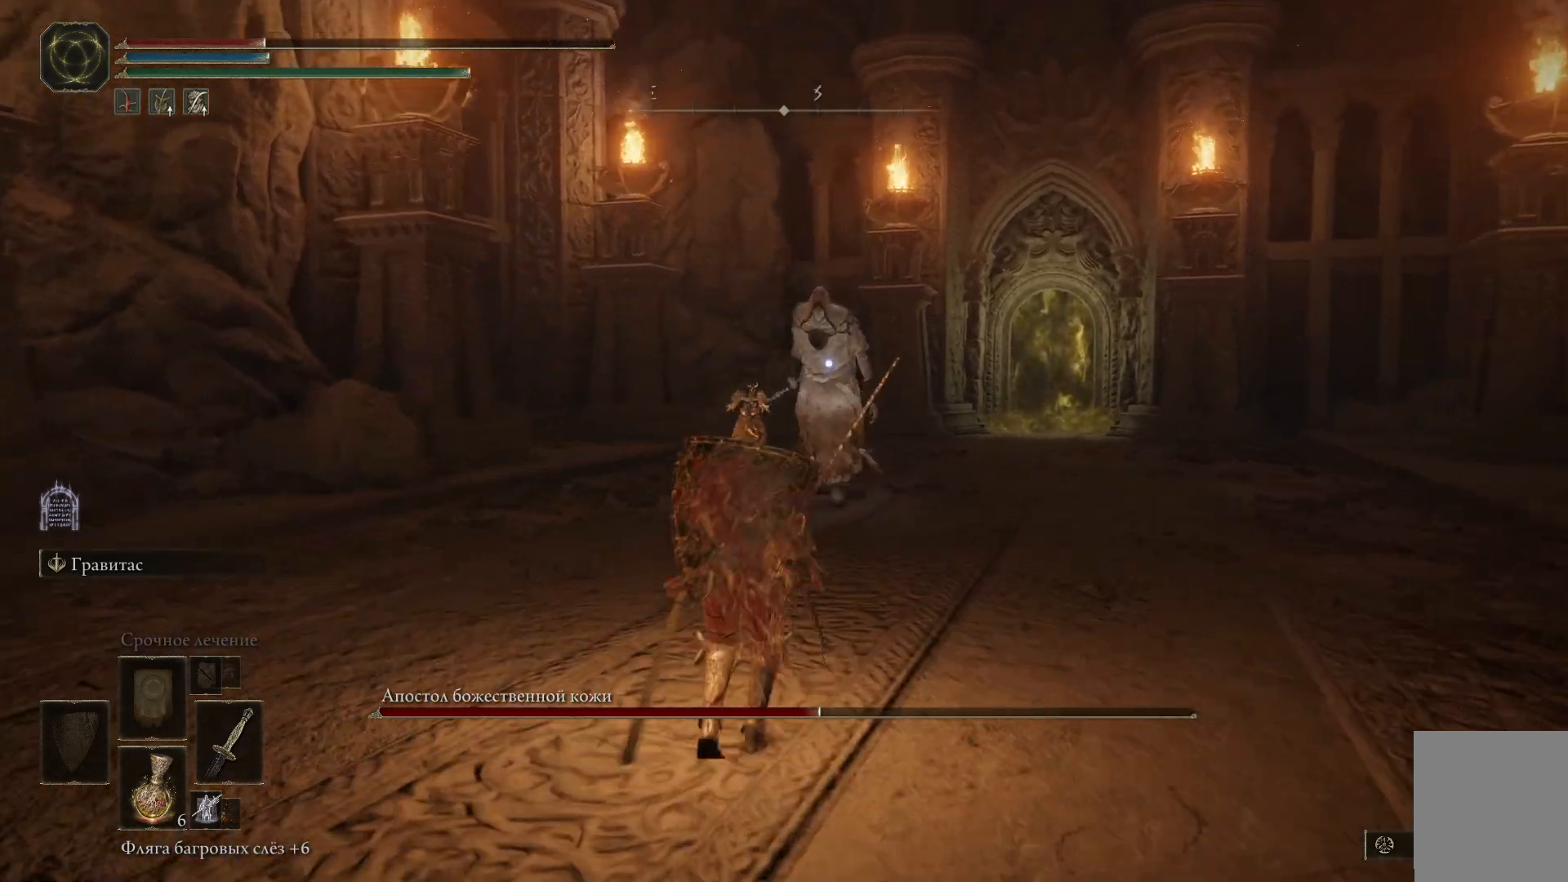
{"buttons": [], "left_stick": "down-left", "right_stick": "center", "events": [[51, "X", "up"]]}
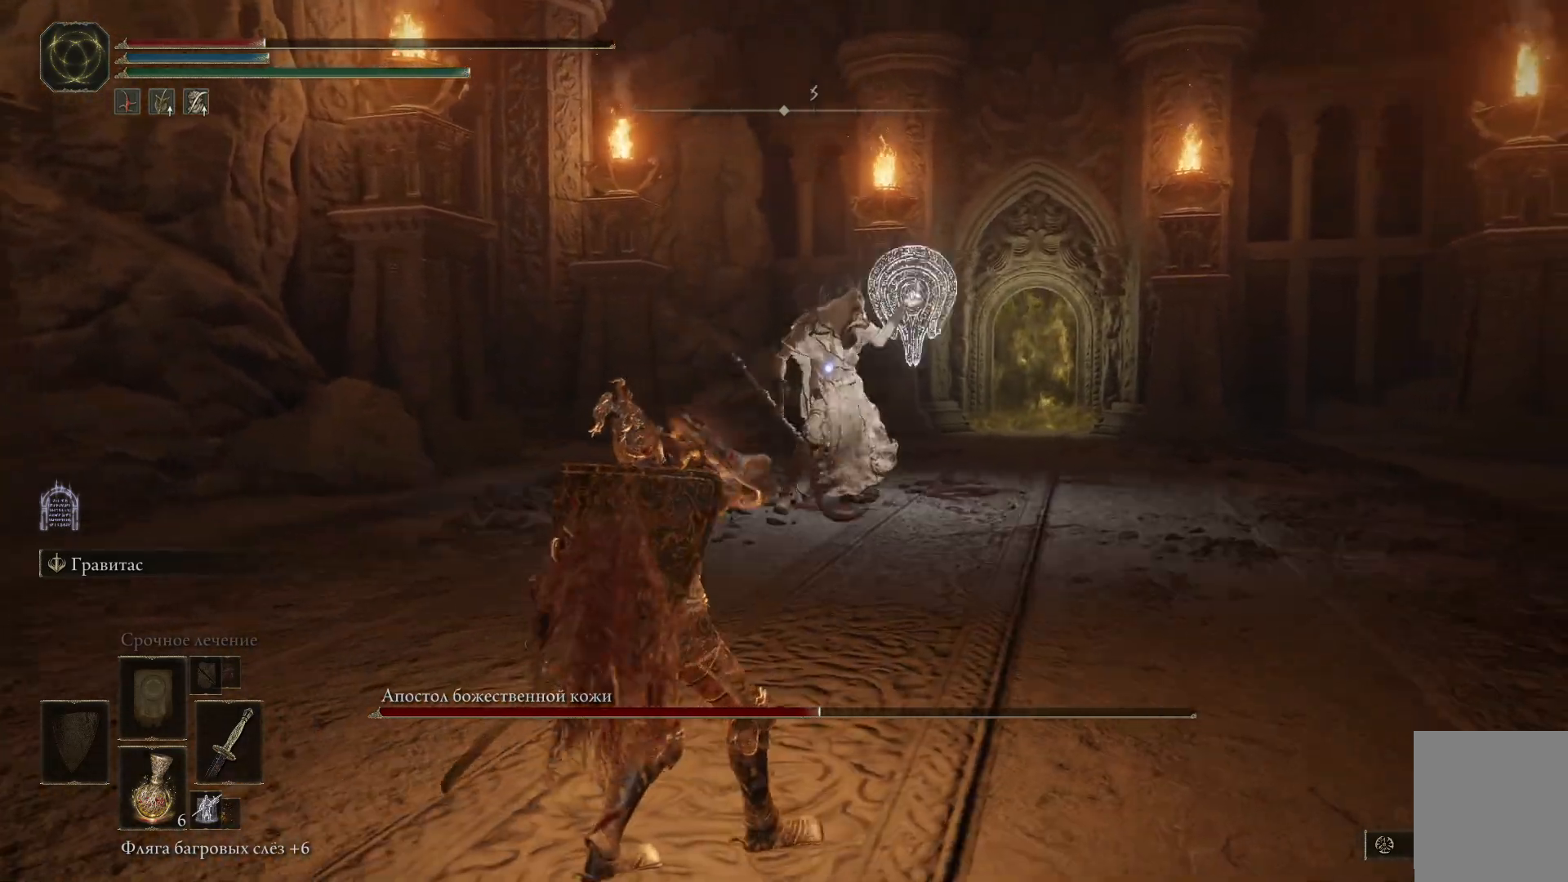
{"buttons": [], "left_stick": "down-left", "right_stick": "center", "events": []}
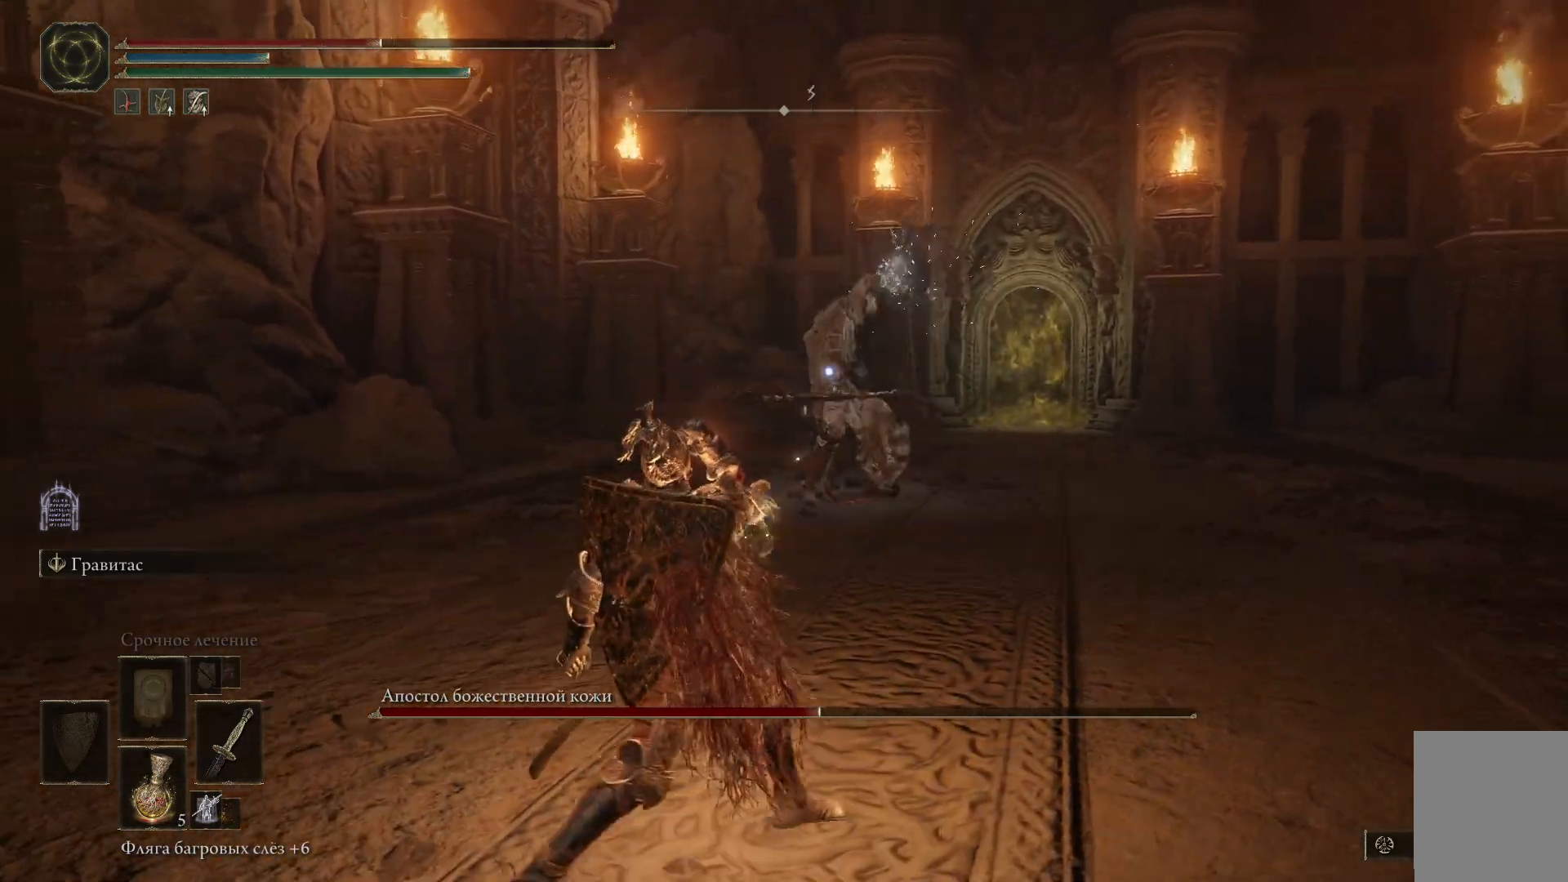
{"buttons": [], "left_stick": "up-left", "right_stick": "center", "events": [[51, "left_stick", "left"], [284, "left_stick", "up-left"]]}
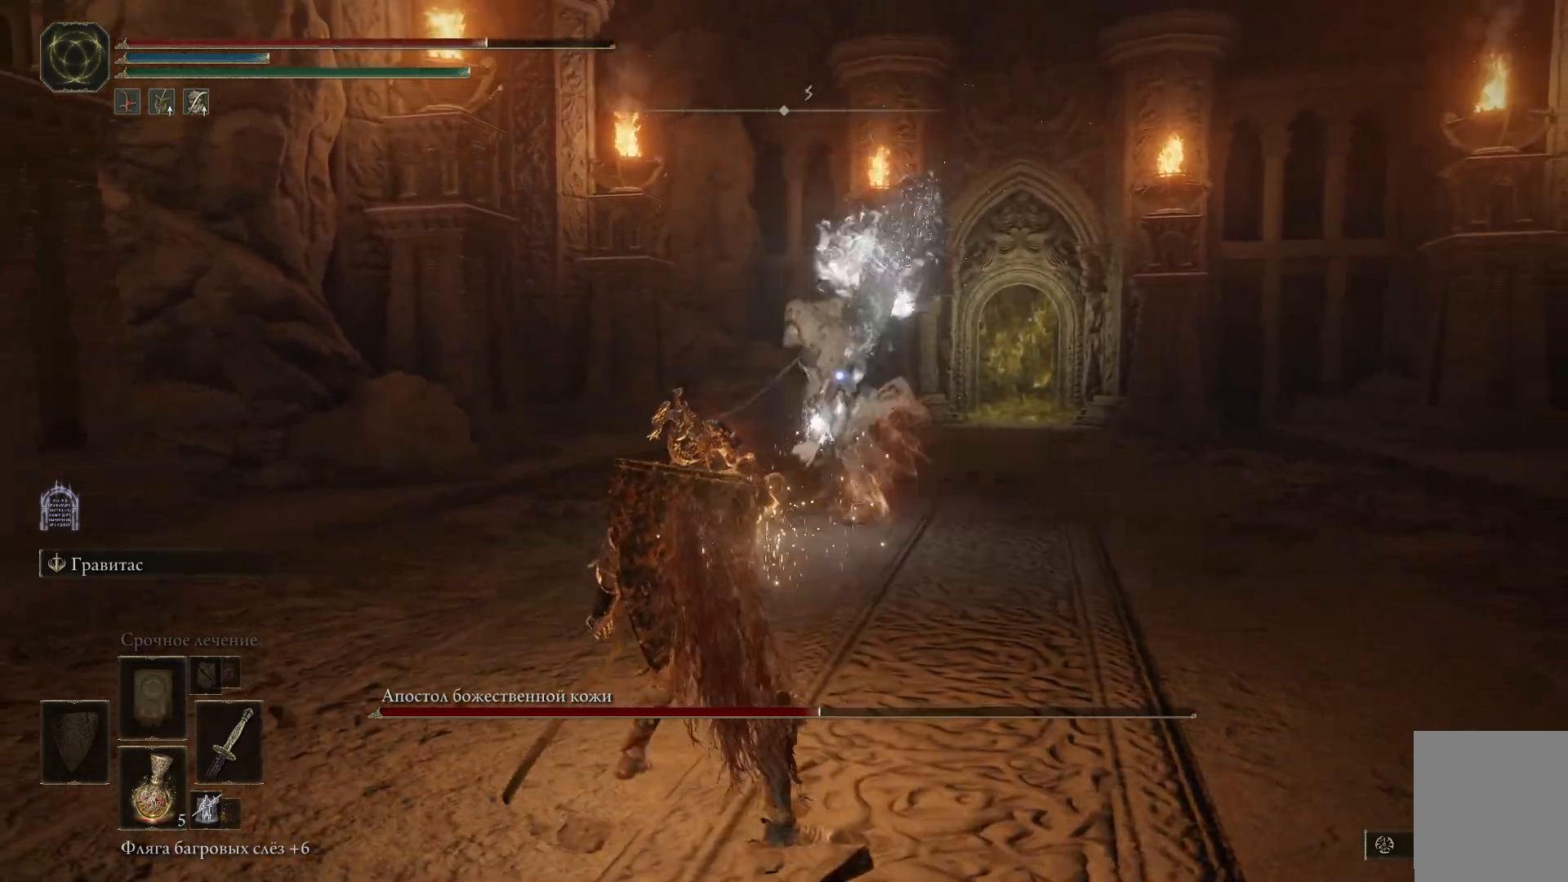
{"buttons": [], "left_stick": "left", "right_stick": "center", "events": [[50, "B", "down"], [217, "B", "up"], [300, "left_stick", "left"]]}
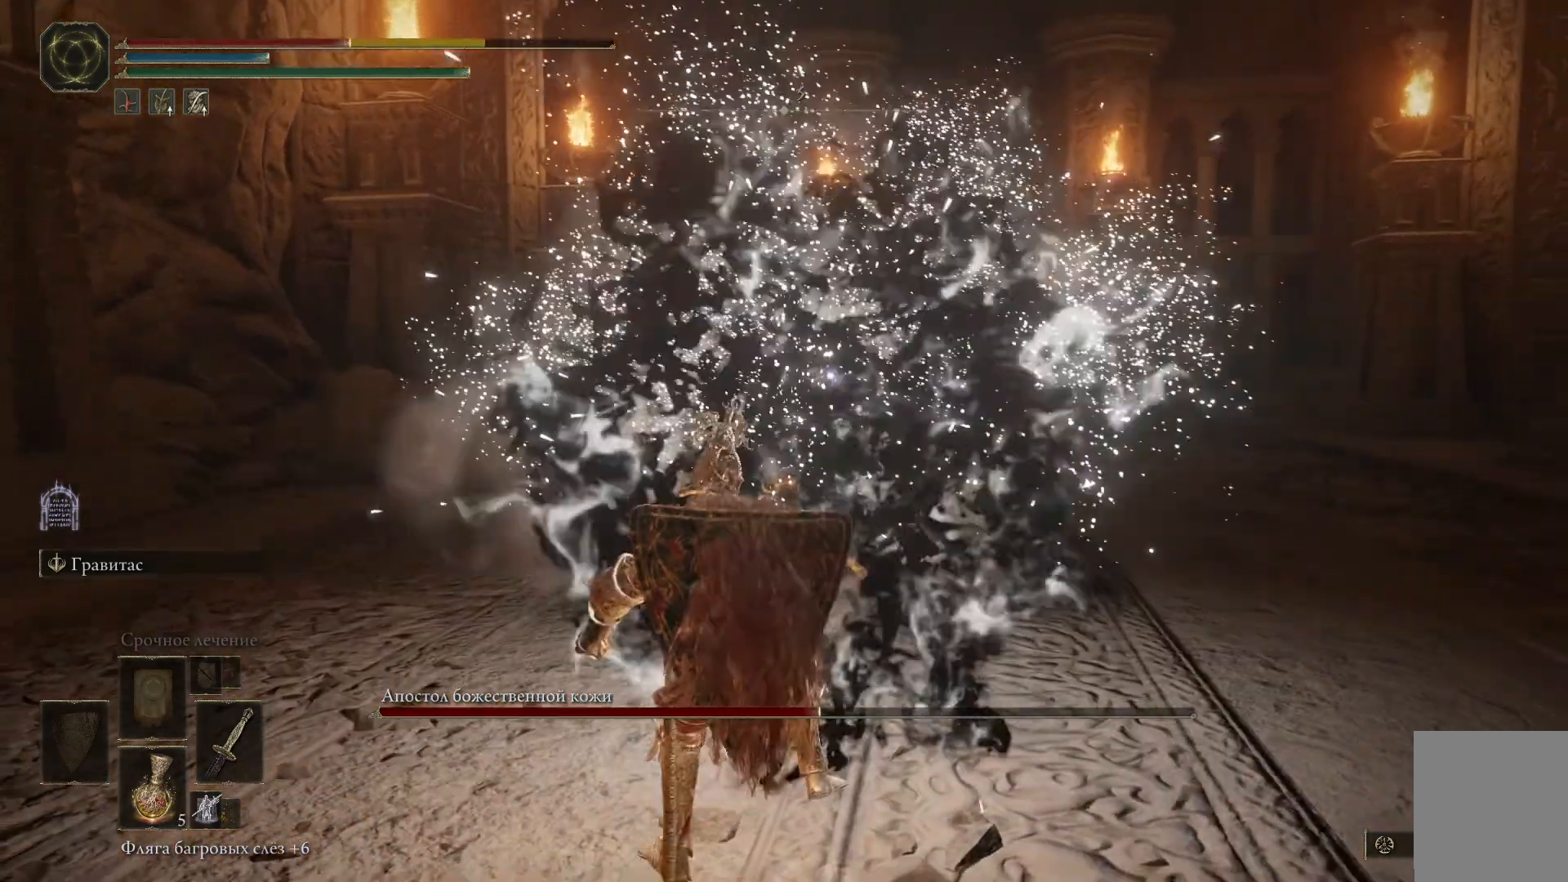
{"buttons": [], "left_stick": "up-left", "right_stick": "center", "events": [[167, "left_stick", "up-left"]]}
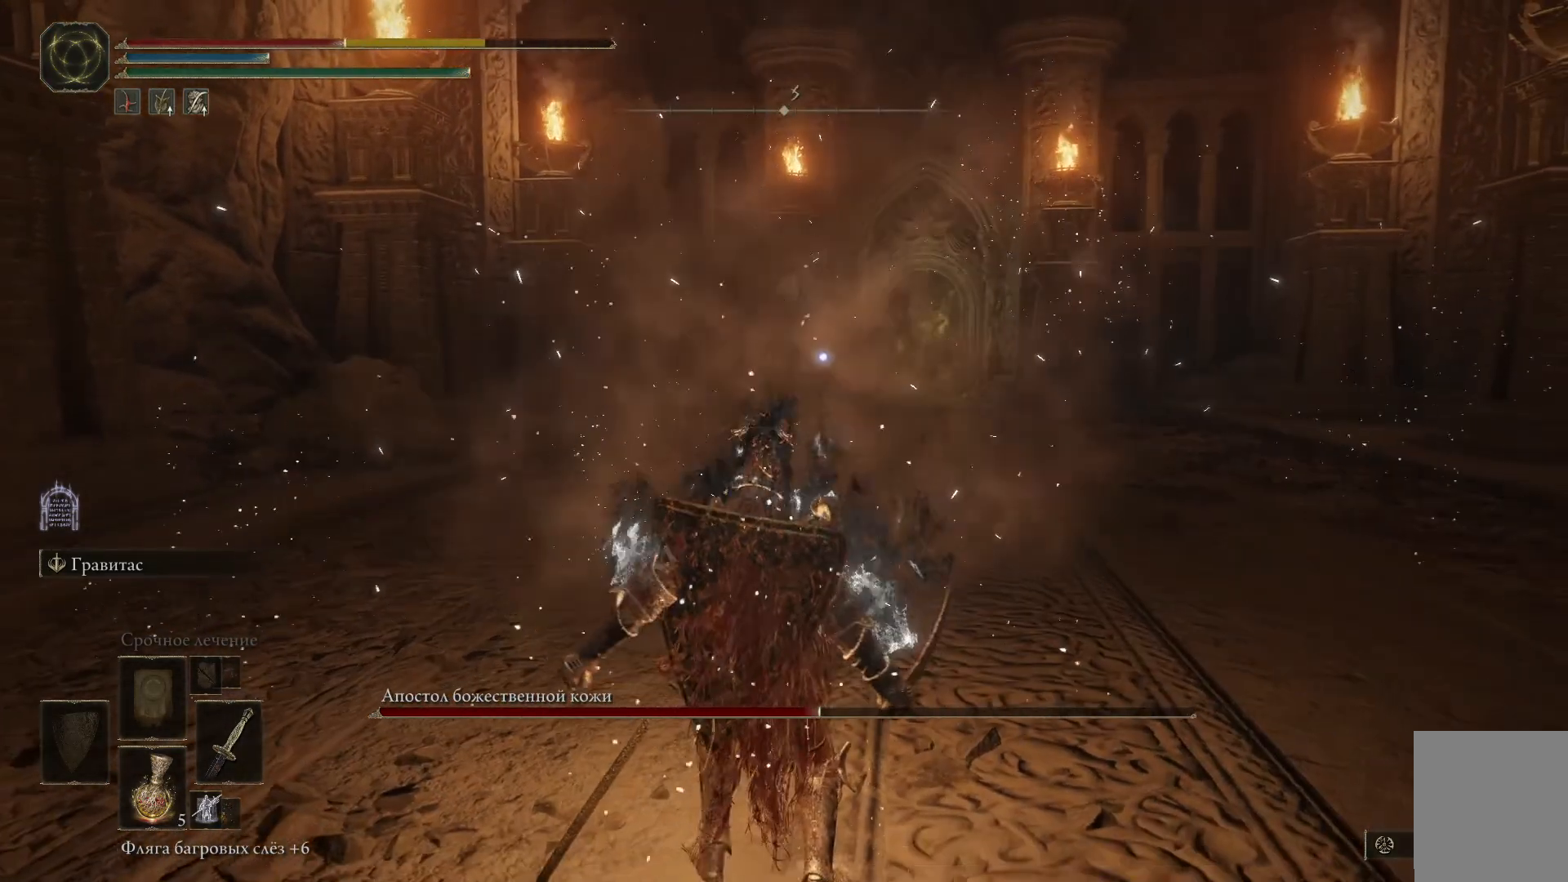
{"buttons": ["B"], "left_stick": "up-left", "right_stick": "center", "events": [[367, "B", "down"]]}
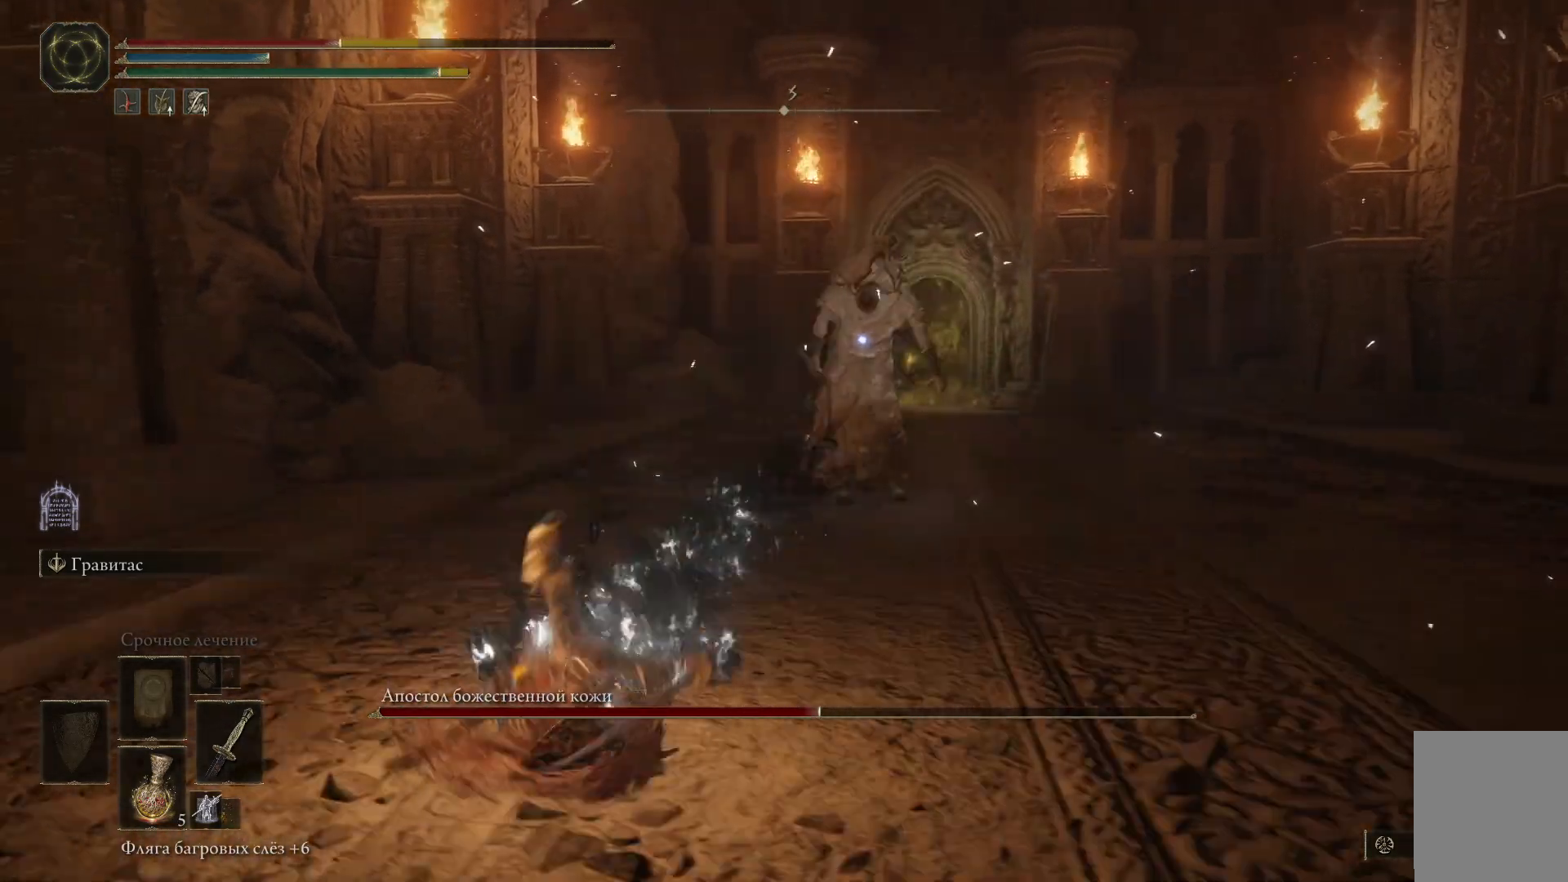
{"buttons": ["B"], "left_stick": "up", "right_stick": "center", "events": [[34, "left_stick", "up"]]}
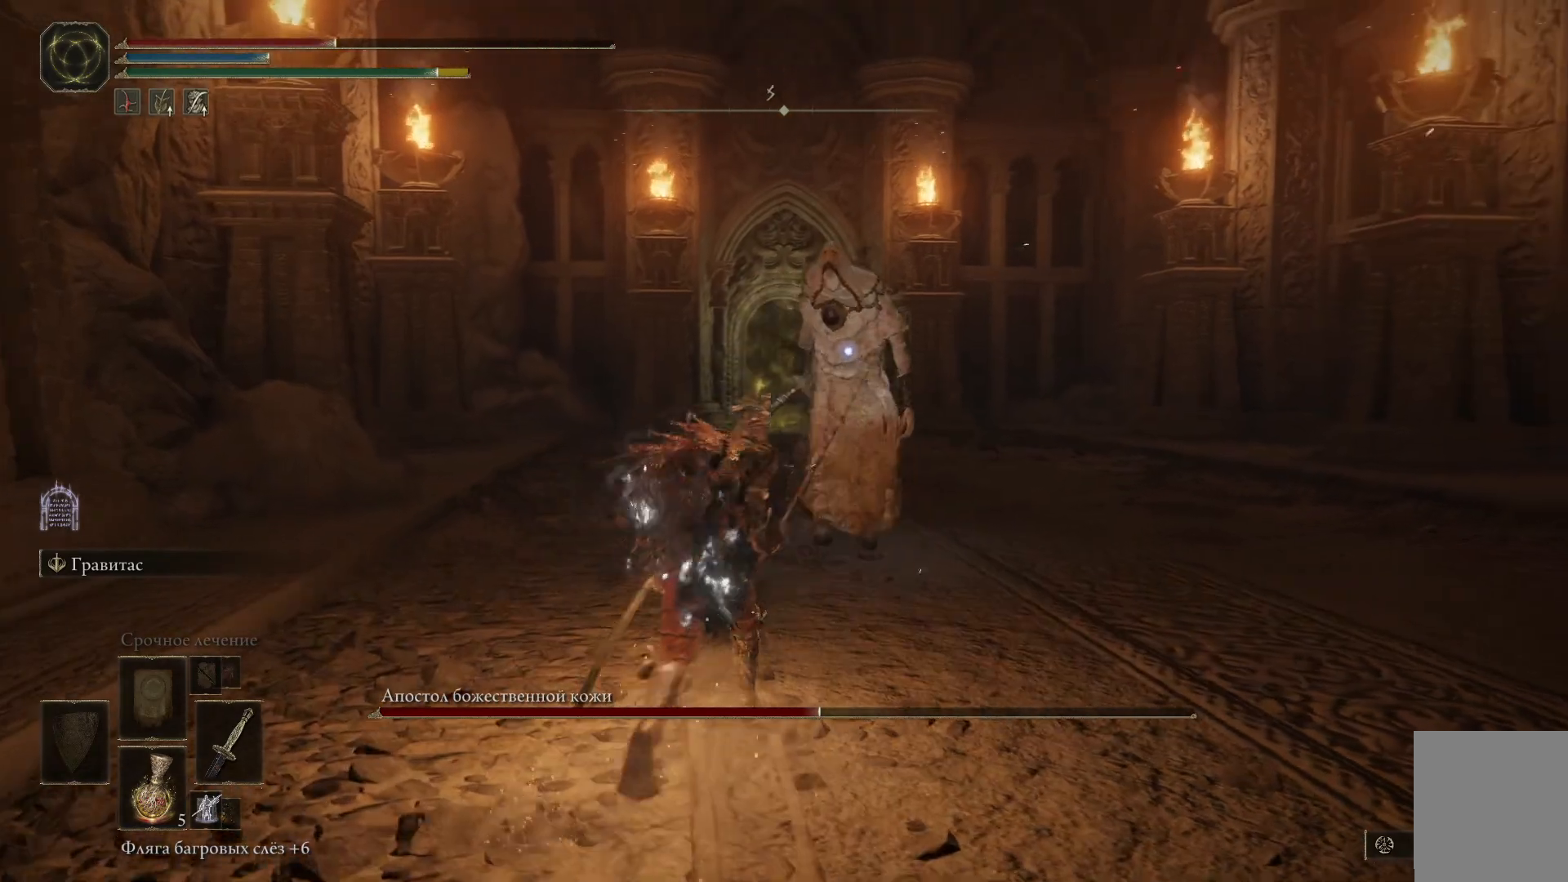
{"buttons": [], "left_stick": "up", "right_stick": "center", "events": [[17, "left_stick", "up-right"], [334, "B", "up"], [334, "left_stick", "up"]]}
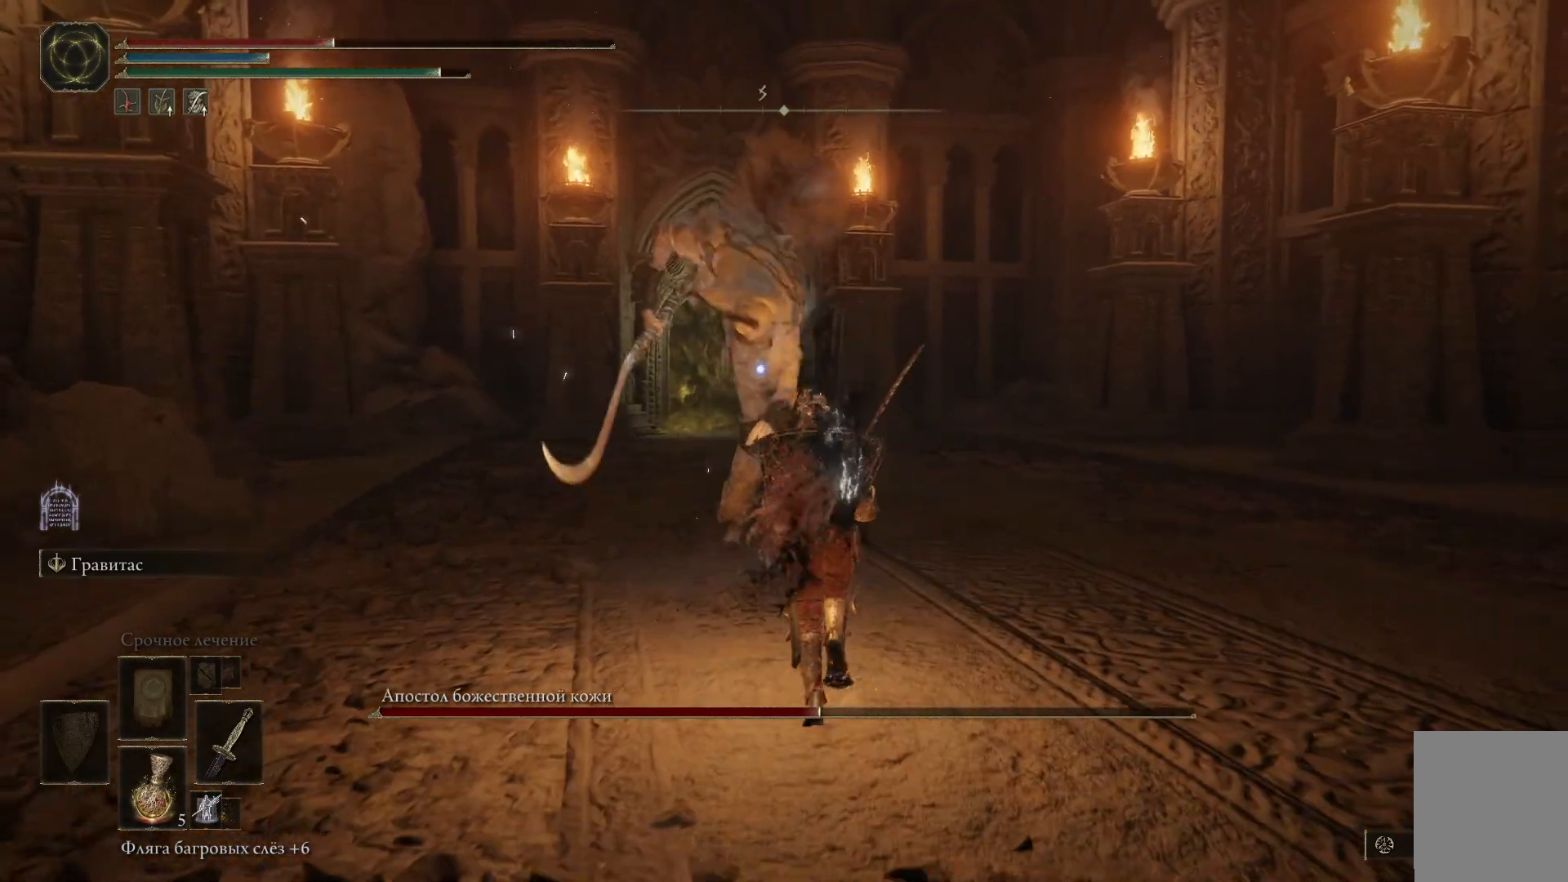
{"buttons": ["R1"], "left_stick": "up", "right_stick": "center", "events": [[101, "R1", "down"], [201, "R1", "up"], [251, "R1", "down"], [334, "R1", "up"], [384, "R1", "down"], [434, "R1", "up"], [484, "R1", "down"]]}
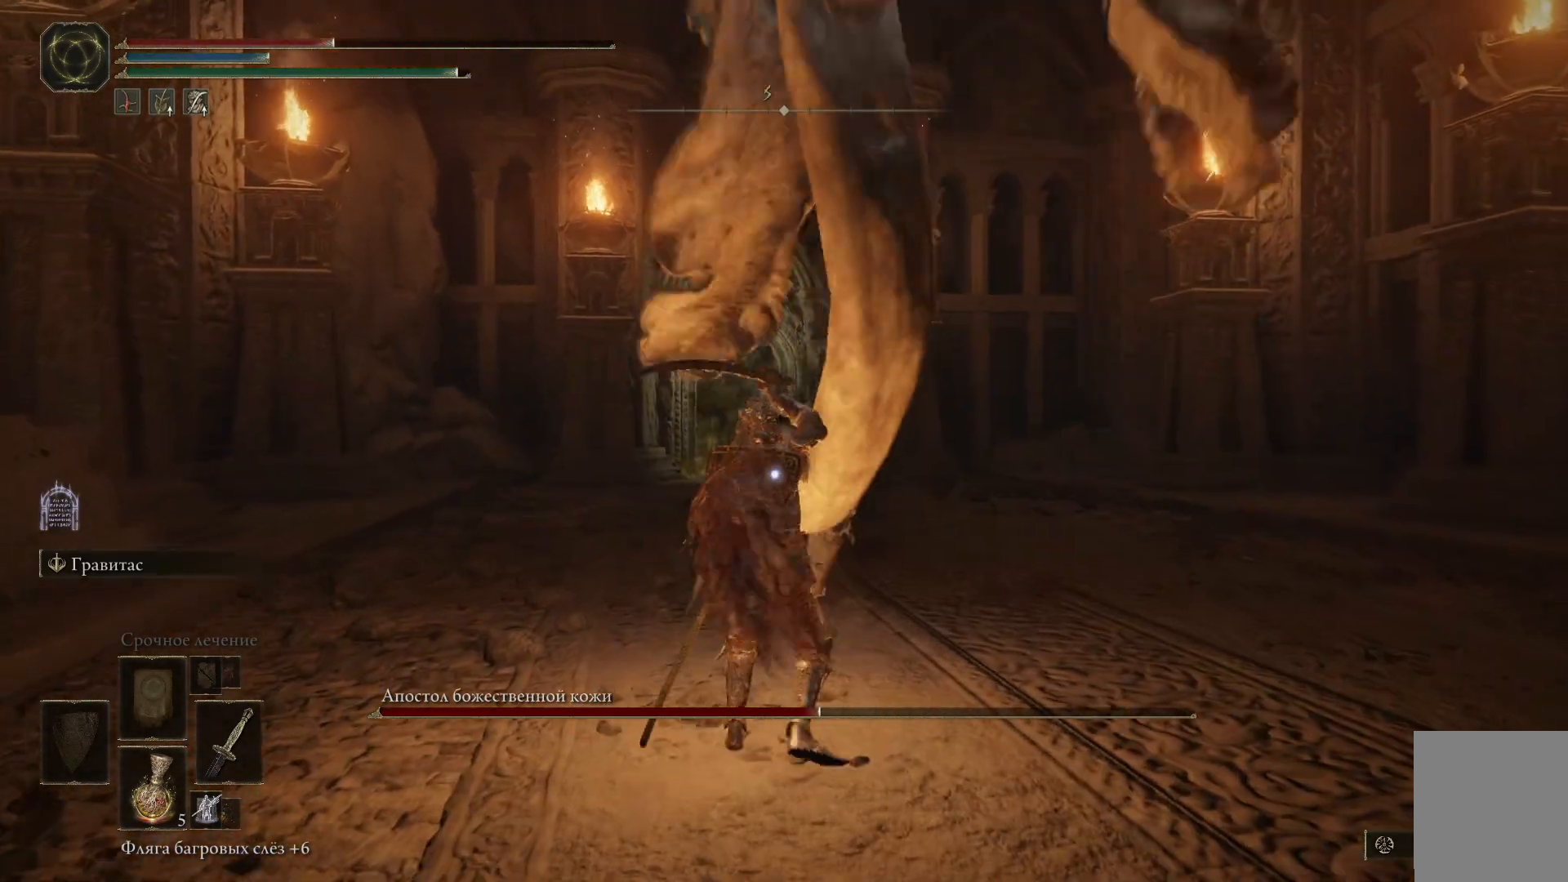
{"buttons": ["R1"], "left_stick": "up", "right_stick": "center", "events": [[67, "R1", "up"], [117, "R1", "down"], [300, "R1", "up"], [350, "R1", "down"], [417, "R1", "up"], [467, "R1", "down"]]}
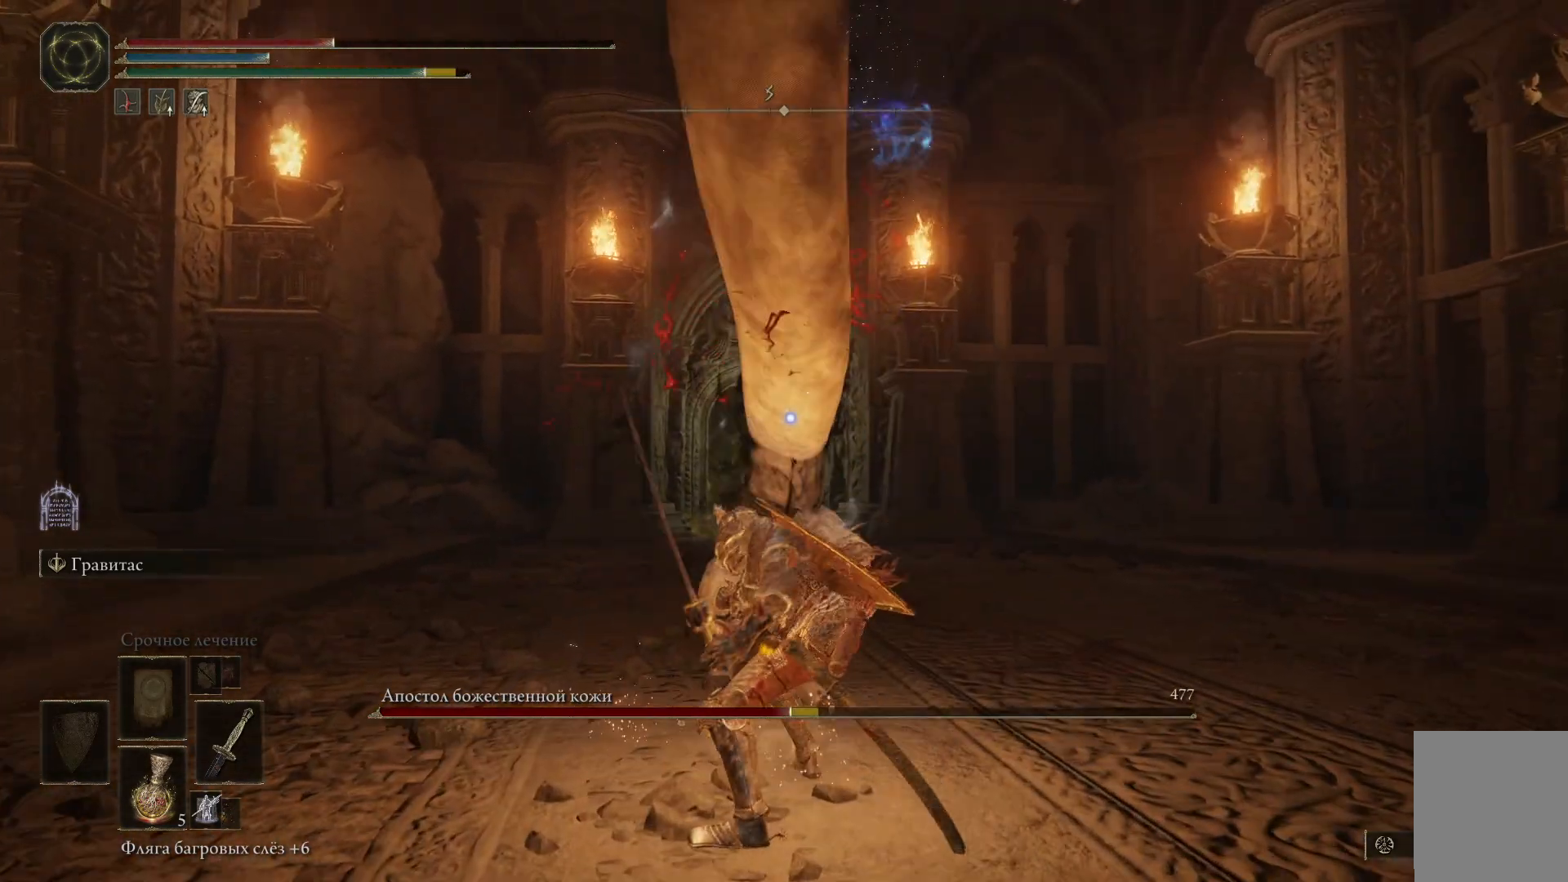
{"buttons": [], "left_stick": "up", "right_stick": "center", "events": [[34, "R1", "up"], [84, "R1", "down"], [167, "R1", "up"], [201, "R1", "down"], [267, "R1", "up"], [301, "R1", "down"], [401, "R1", "up"], [434, "R1", "down"], [501, "R1", "up"]]}
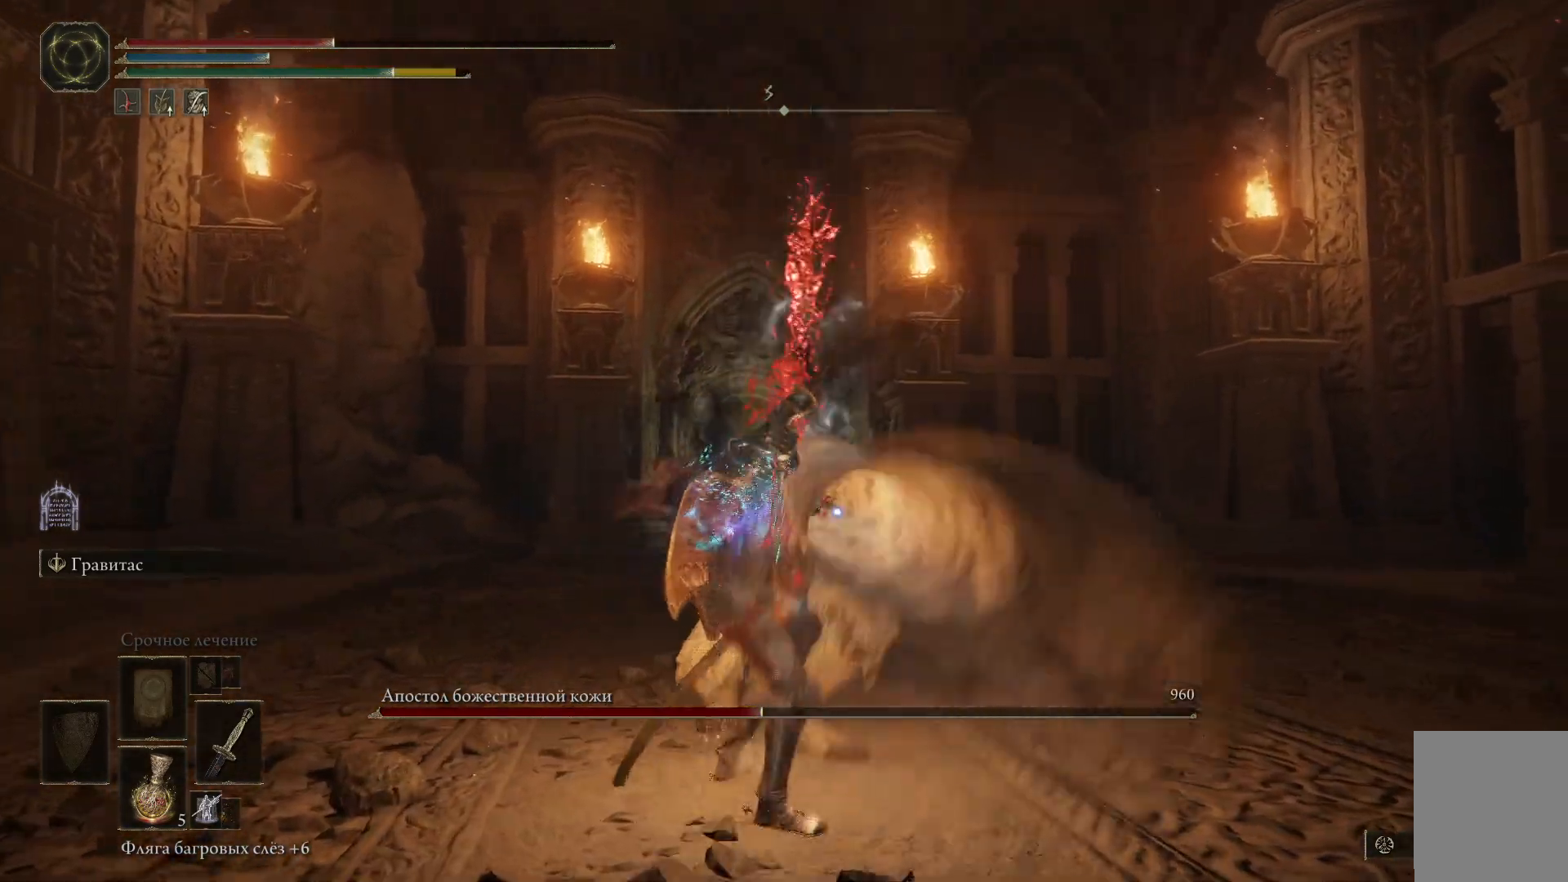
{"buttons": ["R1"], "left_stick": "up", "right_stick": "center", "events": [[67, "R1", "down"], [117, "R1", "up"], [167, "R1", "down"], [267, "R1", "up"], [317, "R1", "down"], [384, "R1", "up"], [417, "R1", "down"]]}
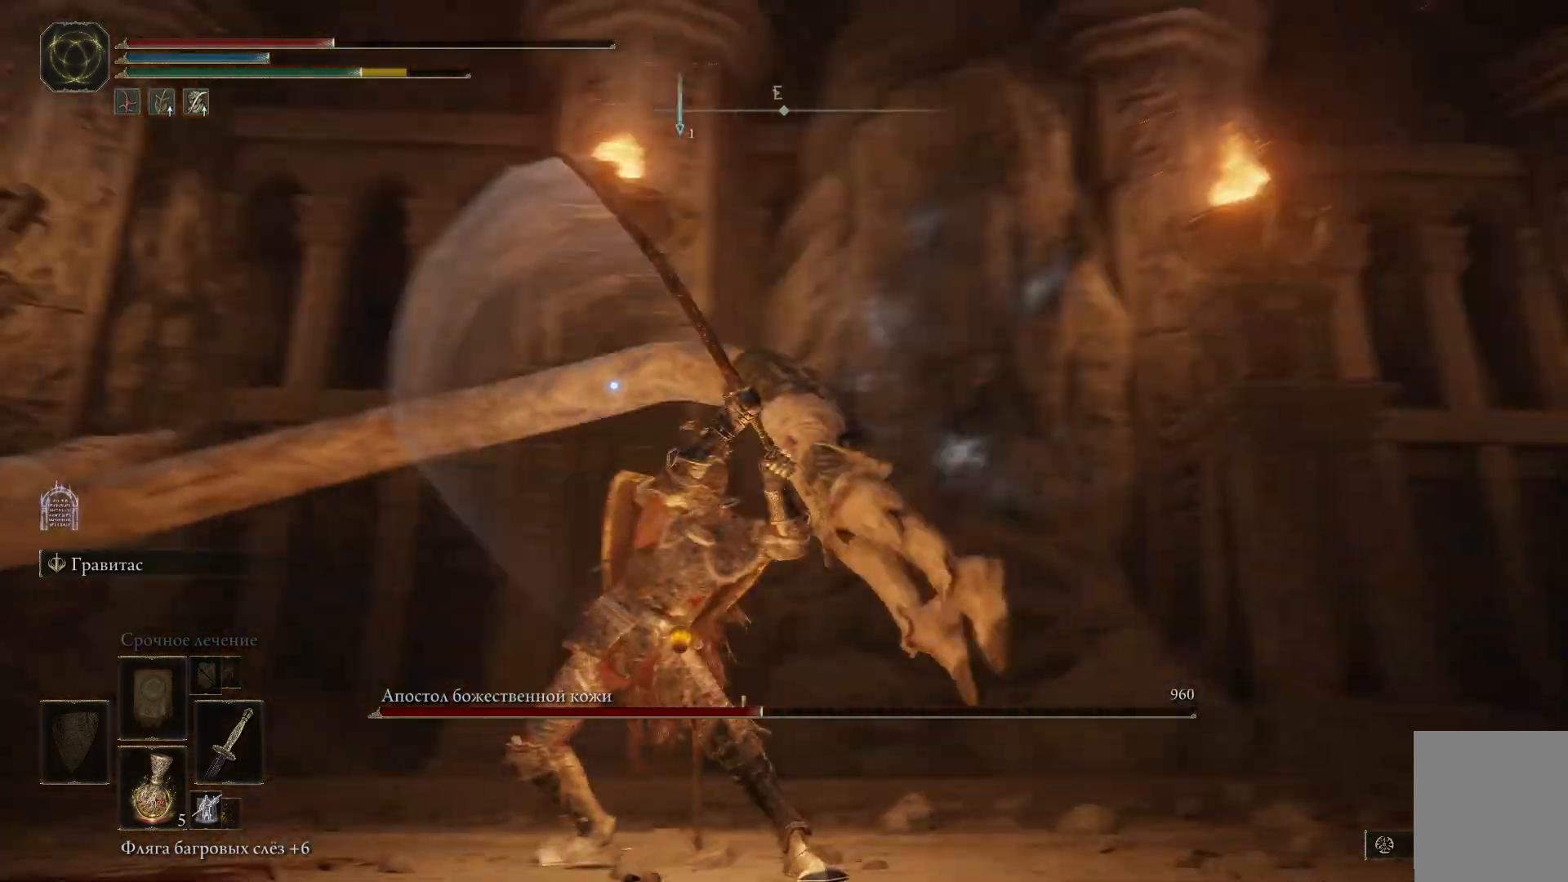
{"buttons": [], "left_stick": "up", "right_stick": "center", "events": [[17, "R1", "up"], [50, "R1", "down"], [117, "R1", "up"], [184, "R1", "down"], [234, "R1", "up"], [301, "R1", "down"], [351, "R1", "up"]]}
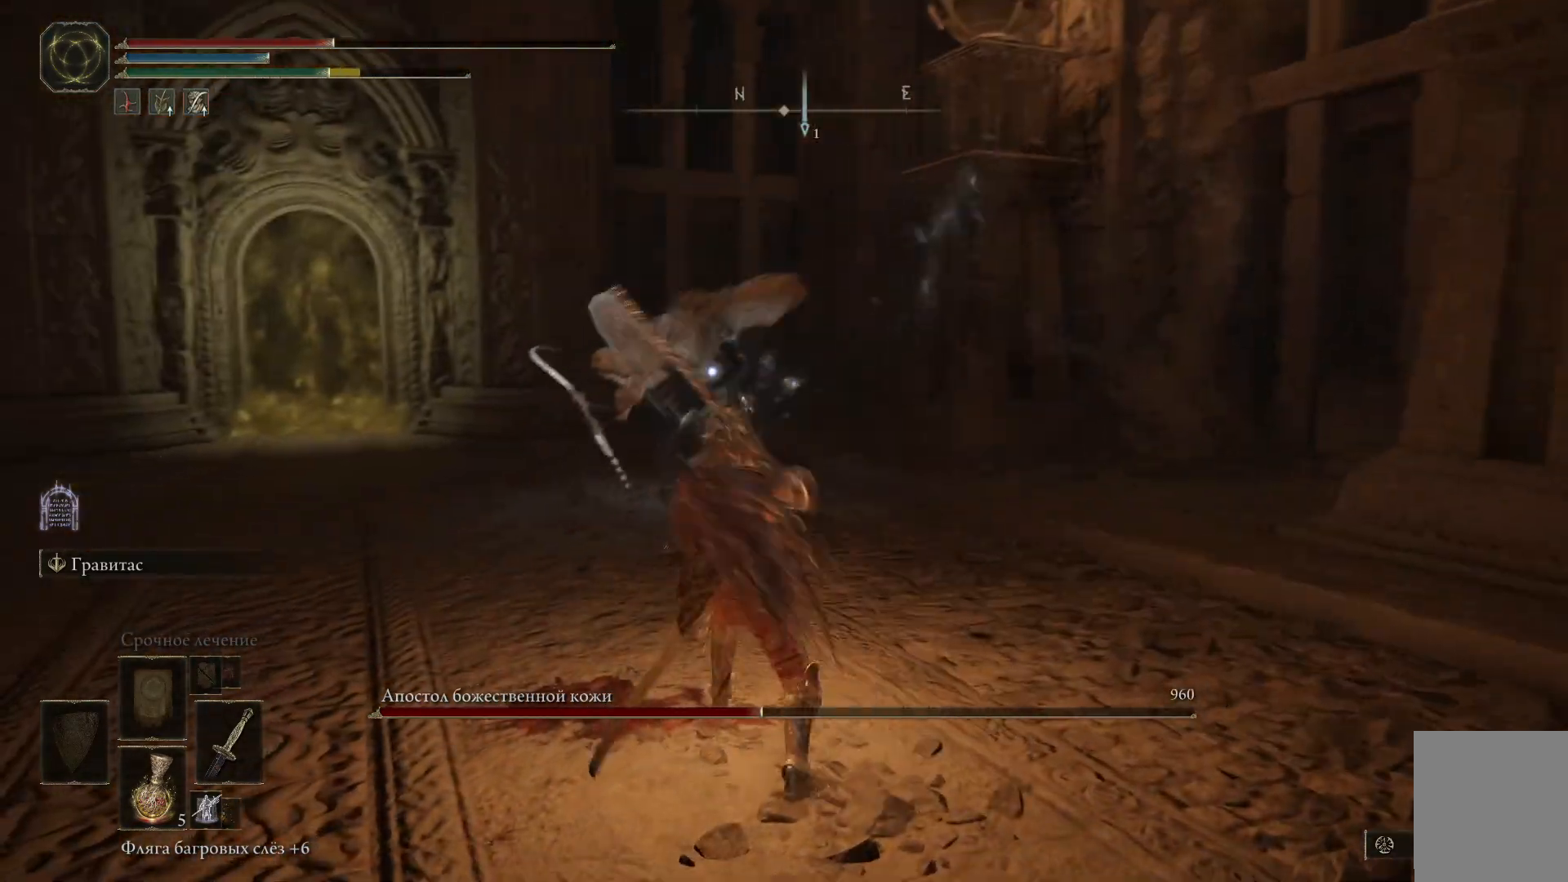
{"buttons": ["B"], "left_stick": "up-left", "right_stick": "center", "events": [[250, "left_stick", "up-left"], [434, "B", "down"]]}
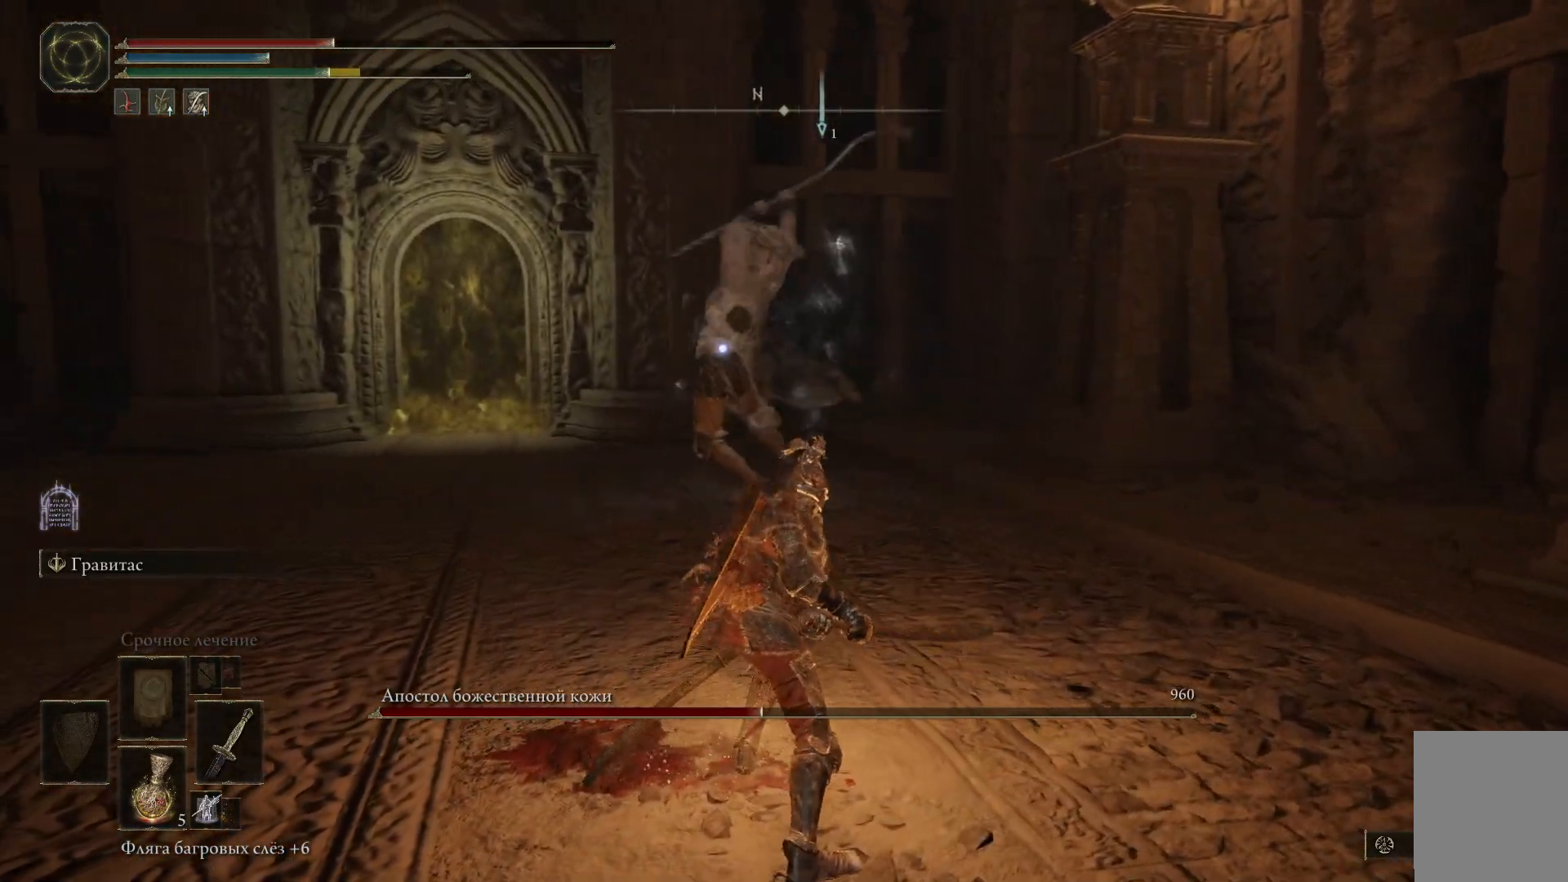
{"buttons": ["B"], "left_stick": "up-left", "right_stick": "center", "events": [[384, "B", "up"], [451, "B", "down"]]}
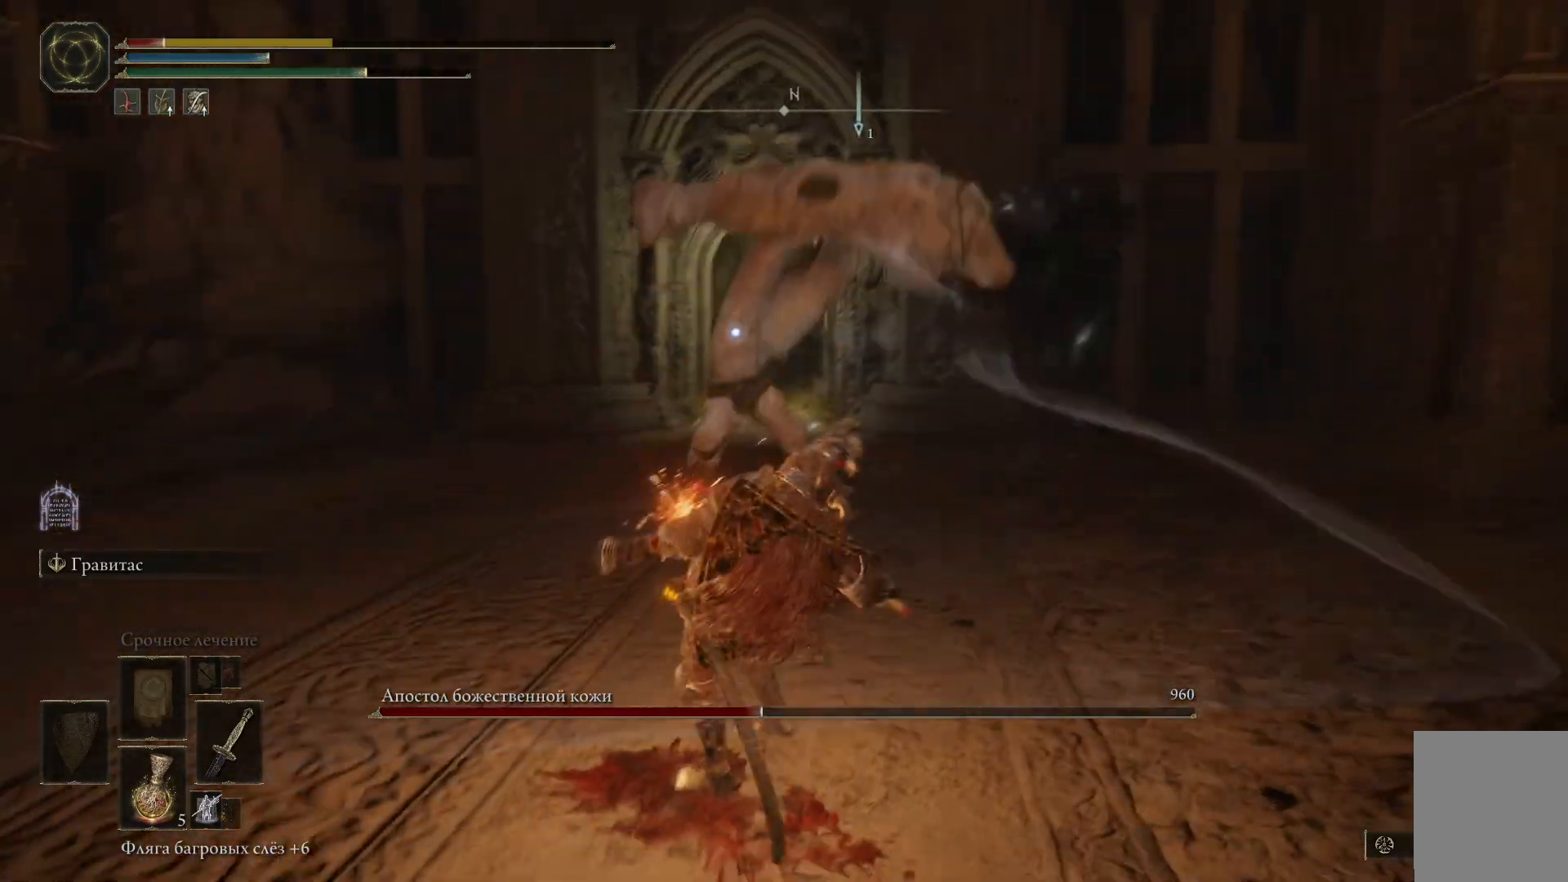
{"buttons": [], "left_stick": "up-left", "right_stick": "center", "events": [[50, "B", "up"], [100, "B", "down"], [183, "B", "up"], [234, "B", "down"], [317, "B", "up"], [367, "B", "down"], [450, "B", "up"]]}
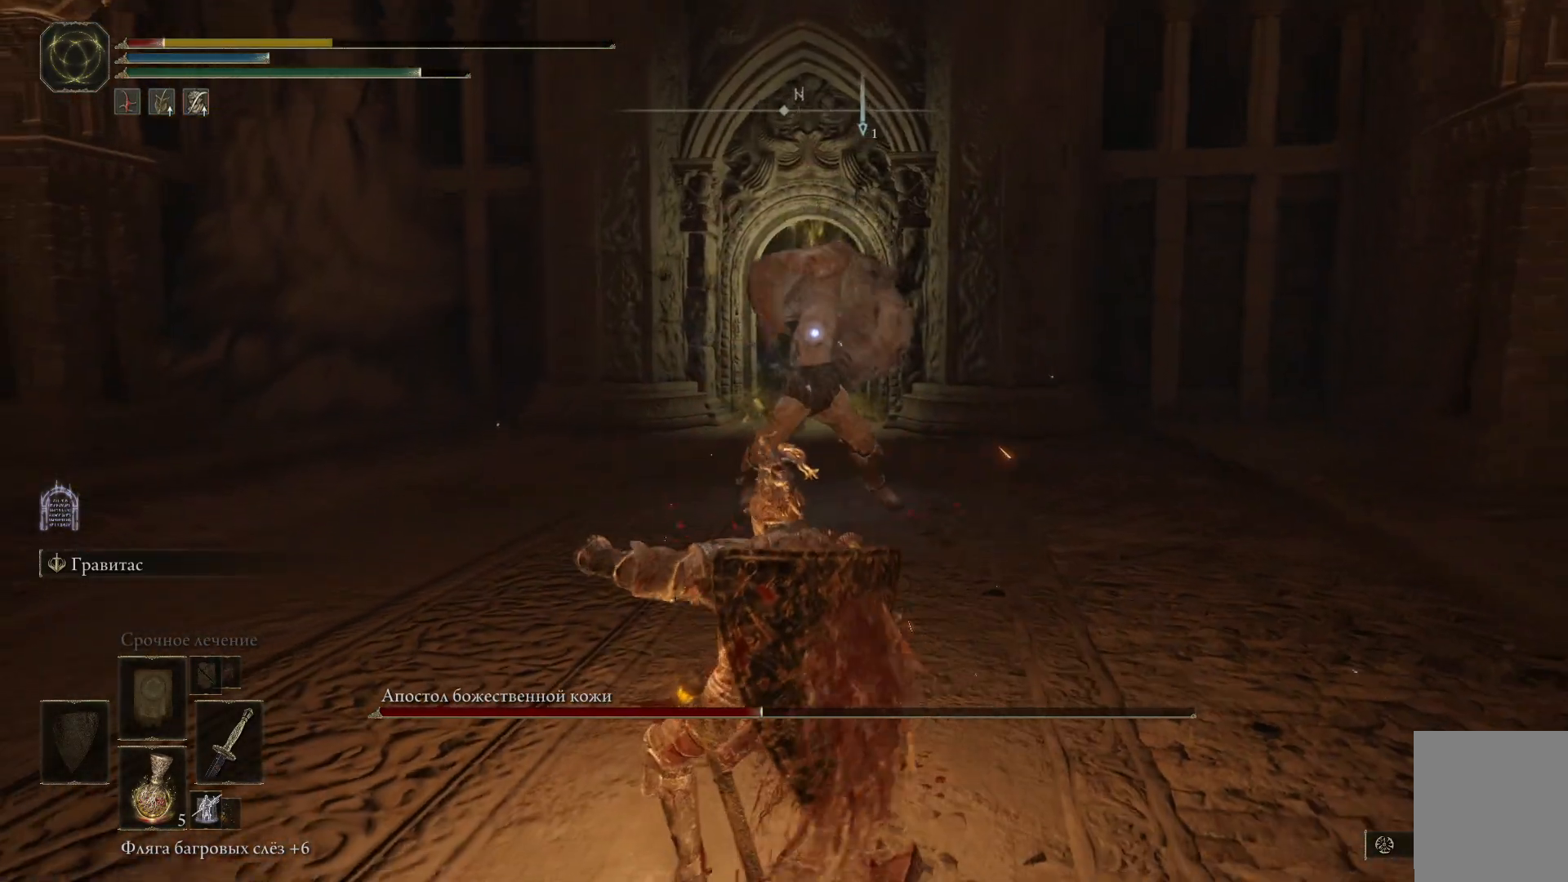
{"buttons": [], "left_stick": "down-right", "right_stick": "center", "events": [[17, "B", "down"], [17, "left_stick", "up"], [67, "B", "up"], [501, "left_stick", "down-right"]]}
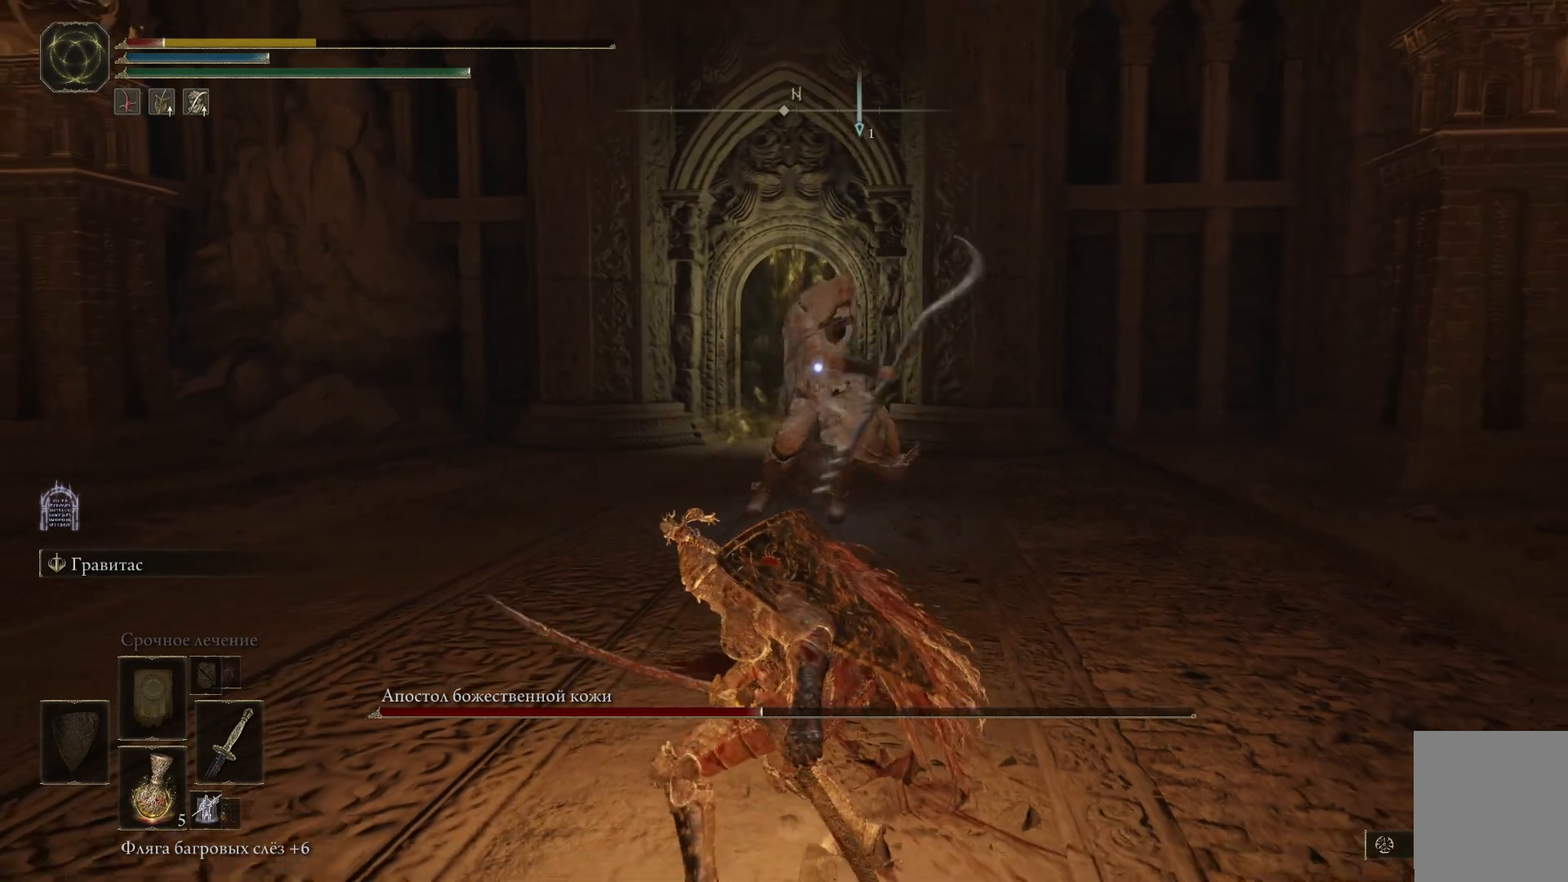
{"buttons": ["X"], "left_stick": "down", "right_stick": "center", "events": [[50, "X", "down"], [50, "left_stick", "down"], [117, "X", "up"], [183, "X", "down"], [267, "X", "up"], [350, "X", "down"], [434, "X", "up"], [500, "X", "down"]]}
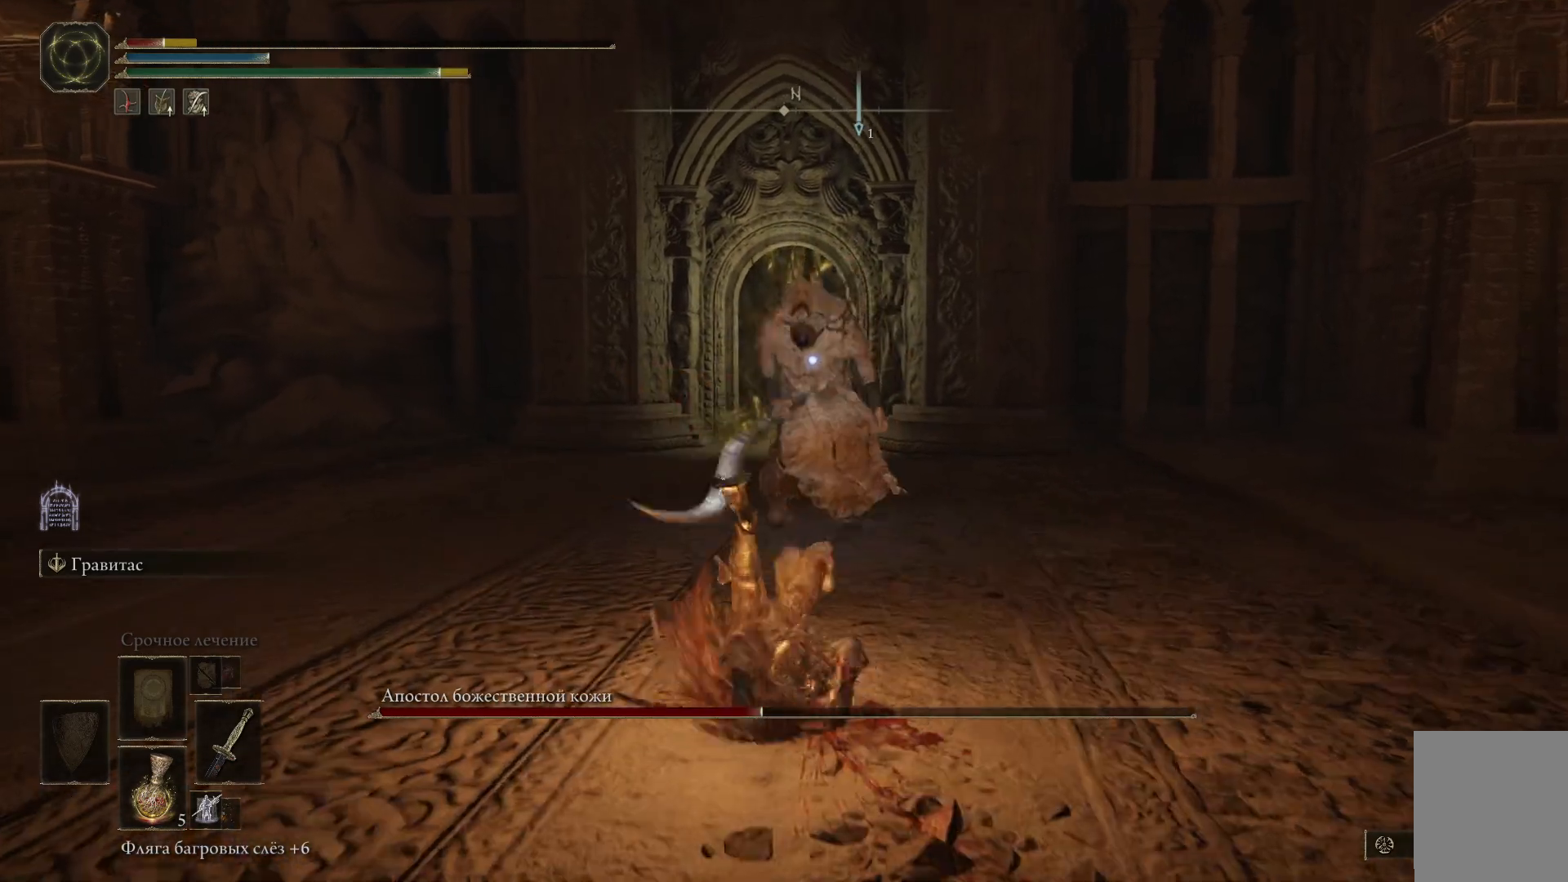
{"buttons": ["X"], "left_stick": "down", "right_stick": "center", "events": [[67, "X", "up"], [134, "X", "down"], [217, "X", "up"], [284, "X", "down"], [367, "X", "up"], [434, "X", "down"]]}
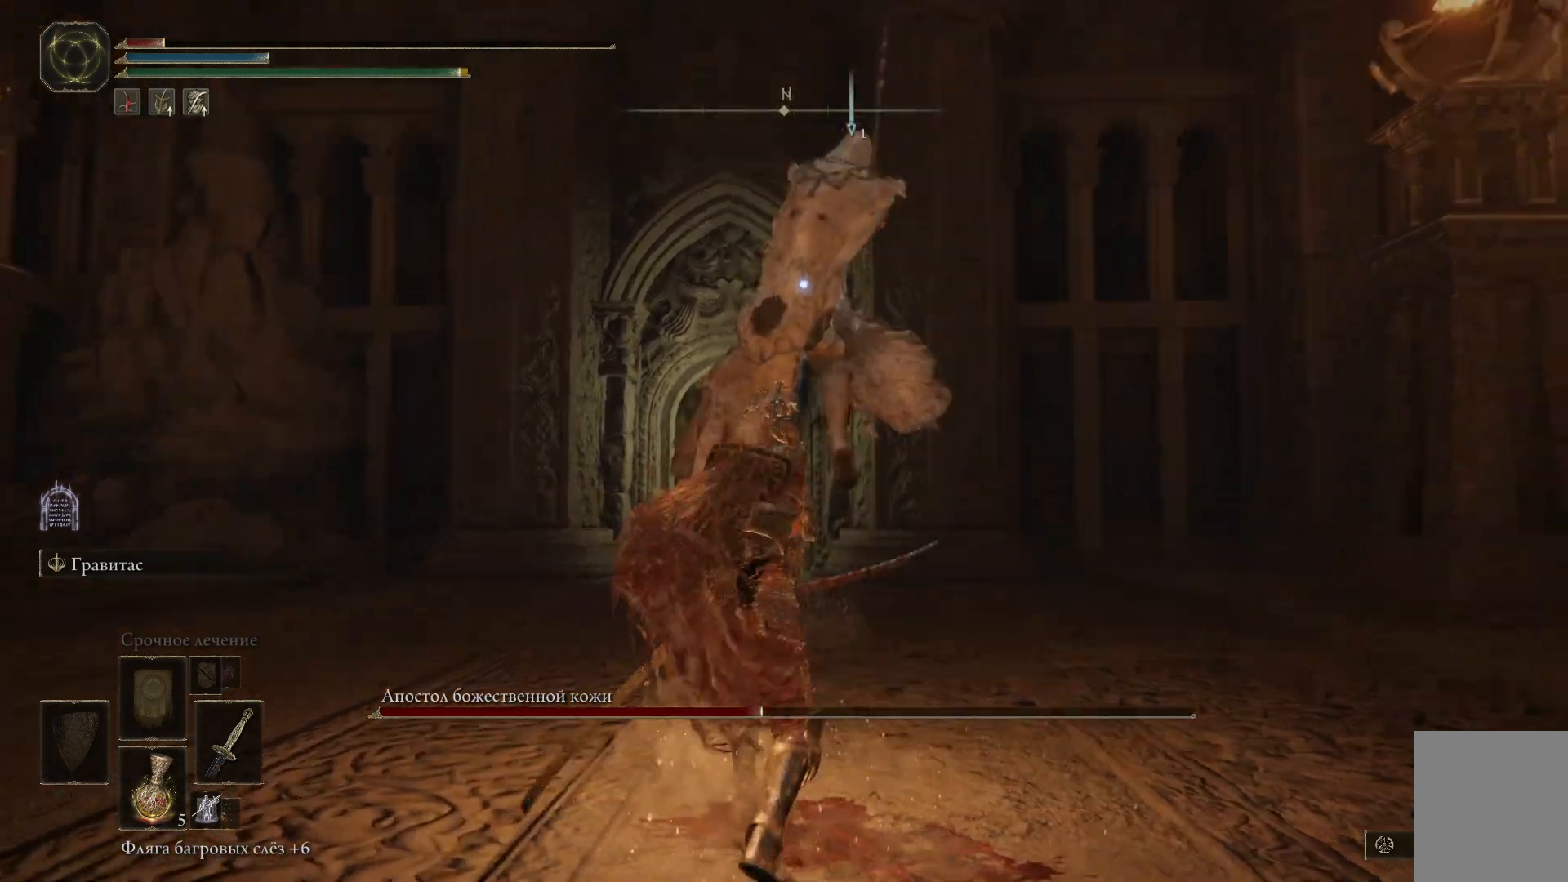
{"buttons": [], "left_stick": "down", "right_stick": "center", "events": [[17, "X", "up"], [83, "X", "down"], [167, "X", "up"], [250, "X", "down"], [350, "X", "up"], [400, "X", "down"], [484, "X", "up"]]}
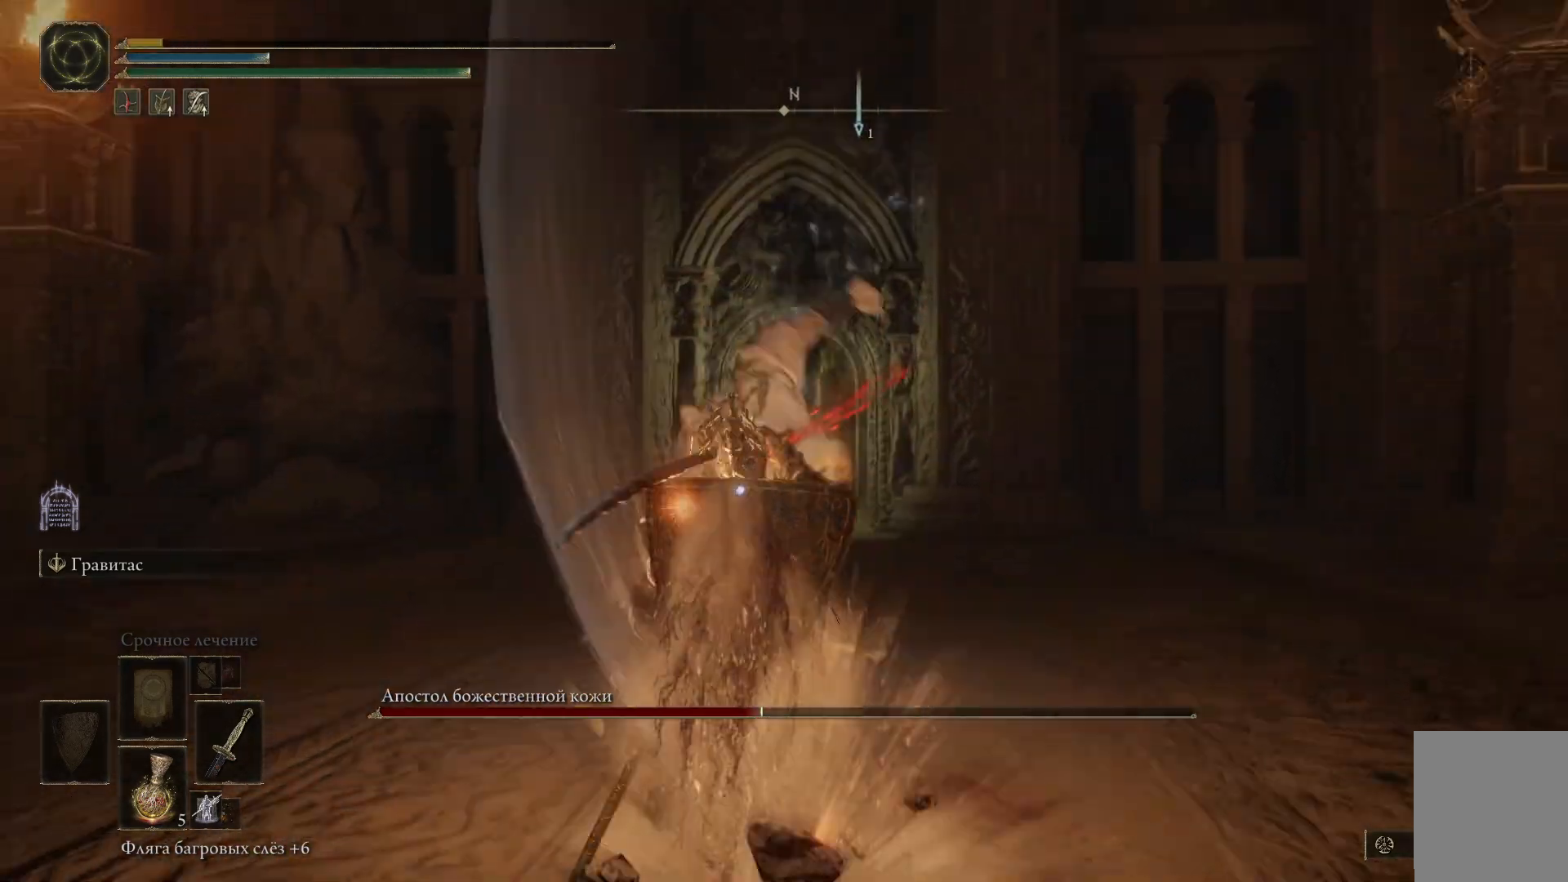
{"buttons": [], "left_stick": "down", "right_stick": "center", "events": []}
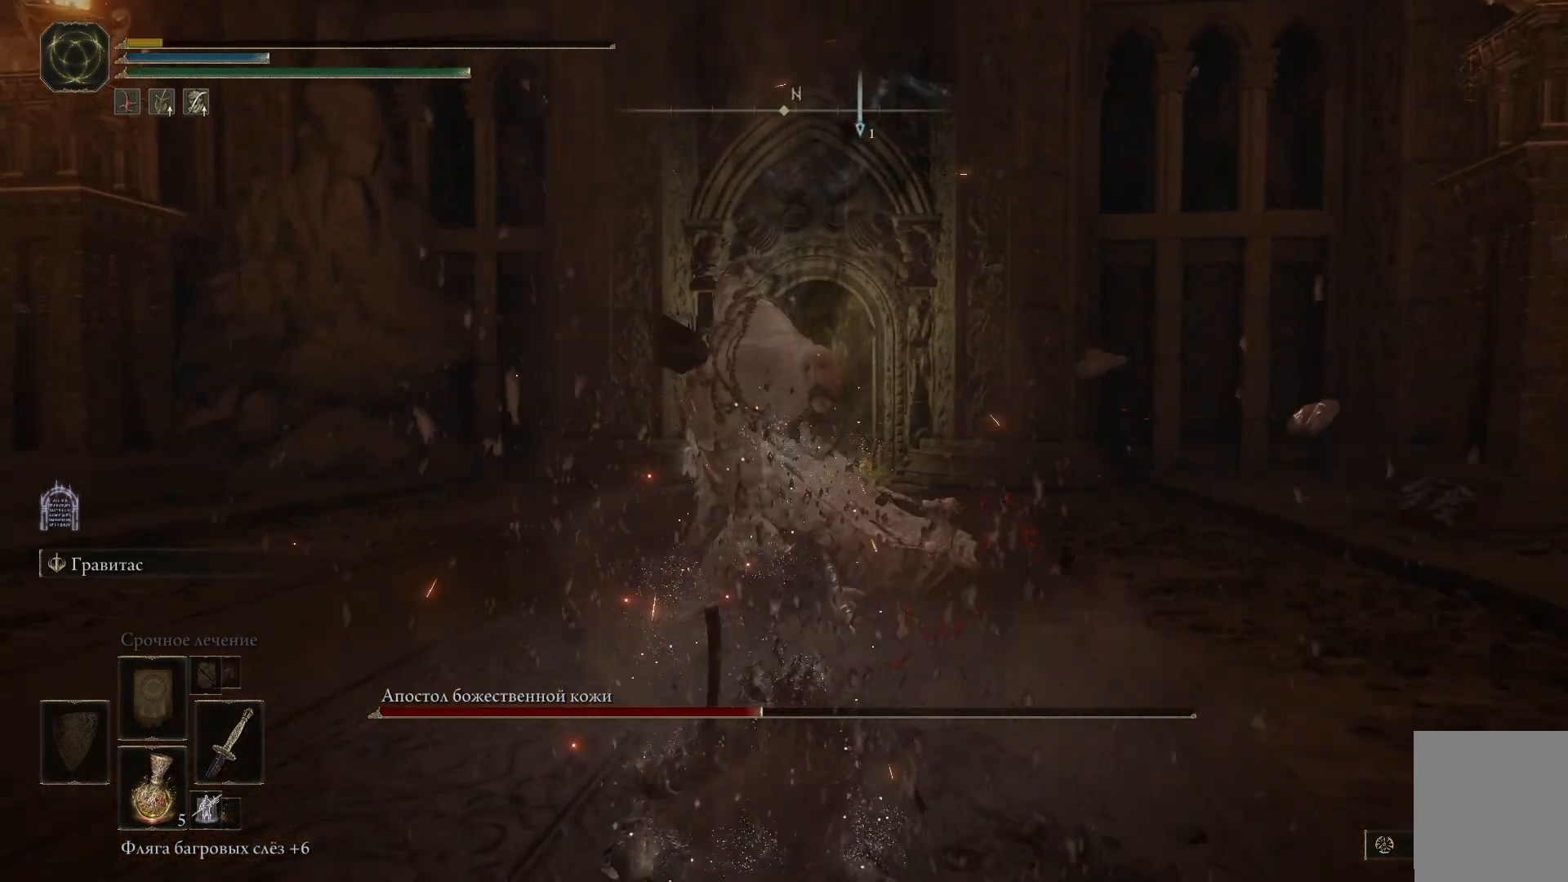
{"buttons": [], "left_stick": "center", "right_stick": "center", "events": [[467, "left_stick", "center"]]}